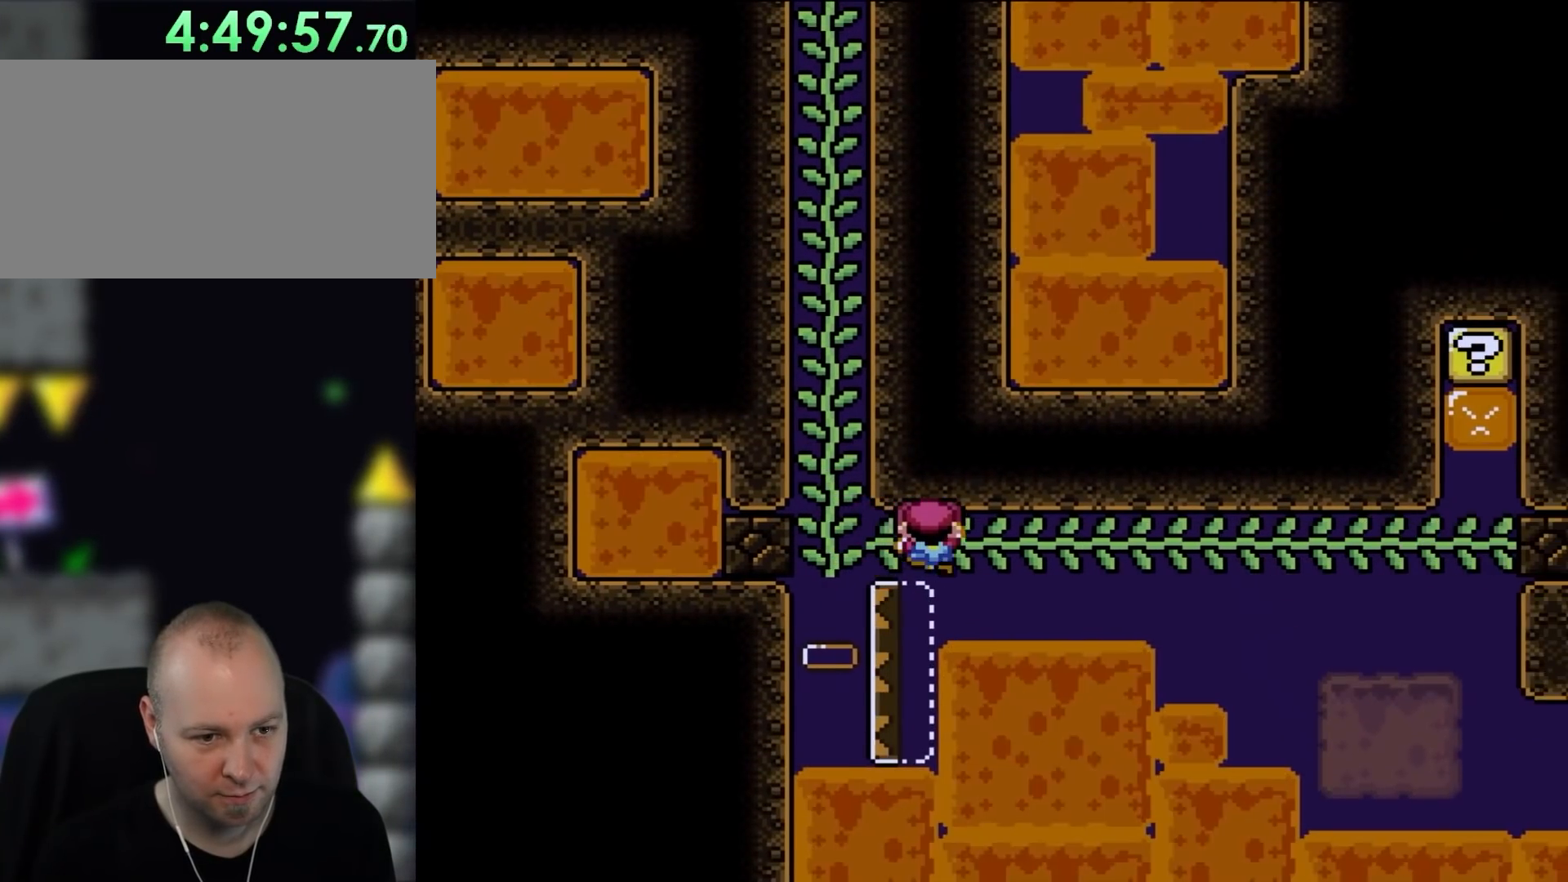
Gameplay with a controller (Nintendo layout); each line is a JSON object with the inputs held at the frame after it. "events" lists button and stick changes between this image and that frame as [ms after this image, input, new state], when the widget could be followed in between. Not read: L3 R3.
{"buttons": ["Y", "DPAD_RIGHT"], "events": []}
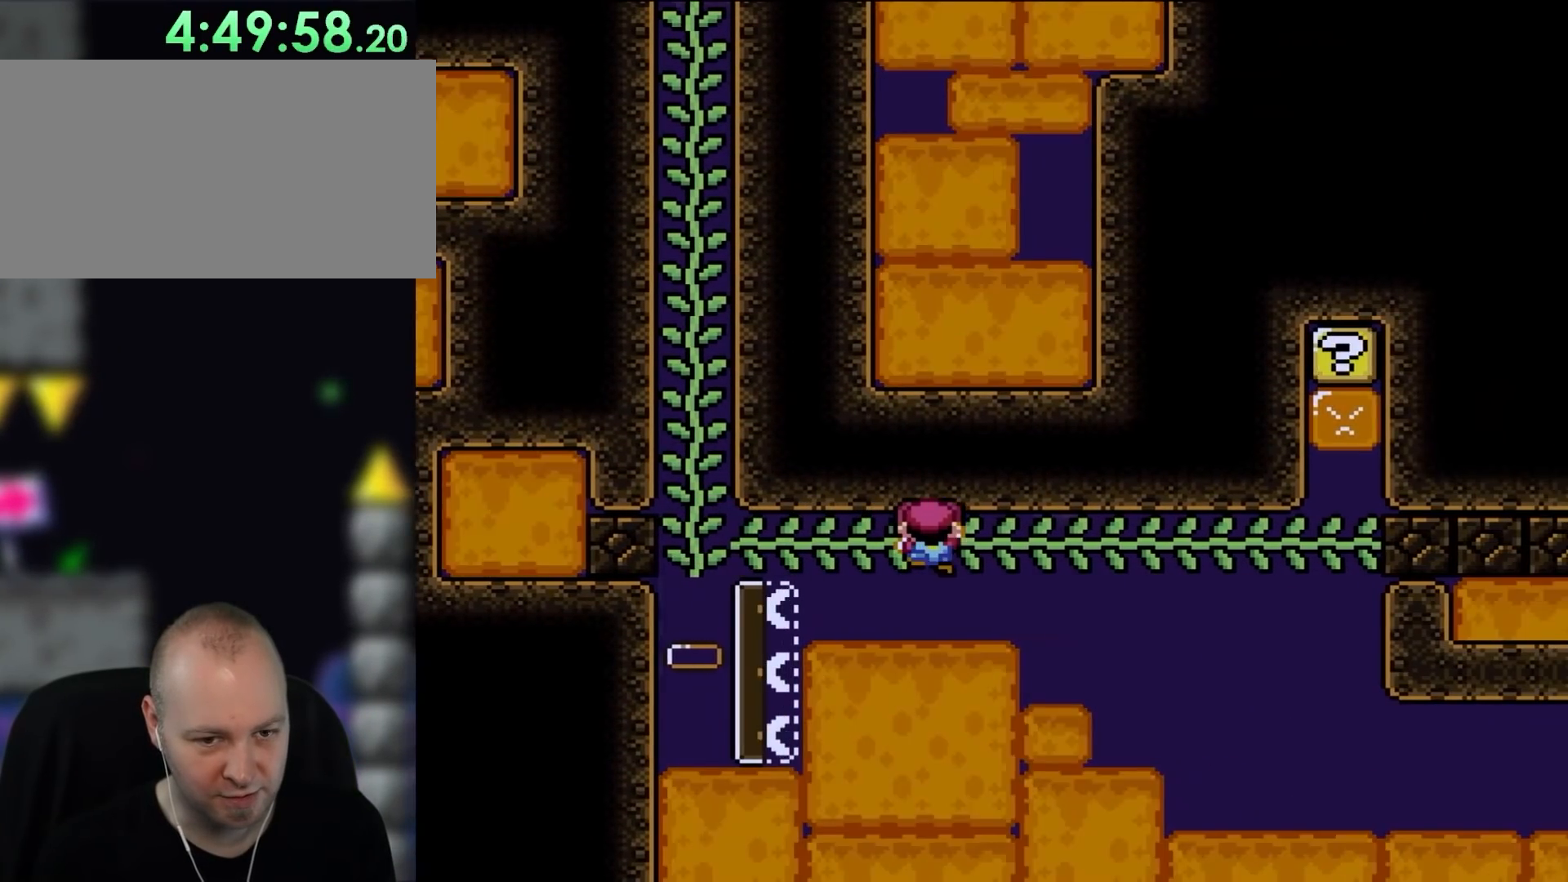
{"buttons": ["Y", "DPAD_RIGHT"], "events": []}
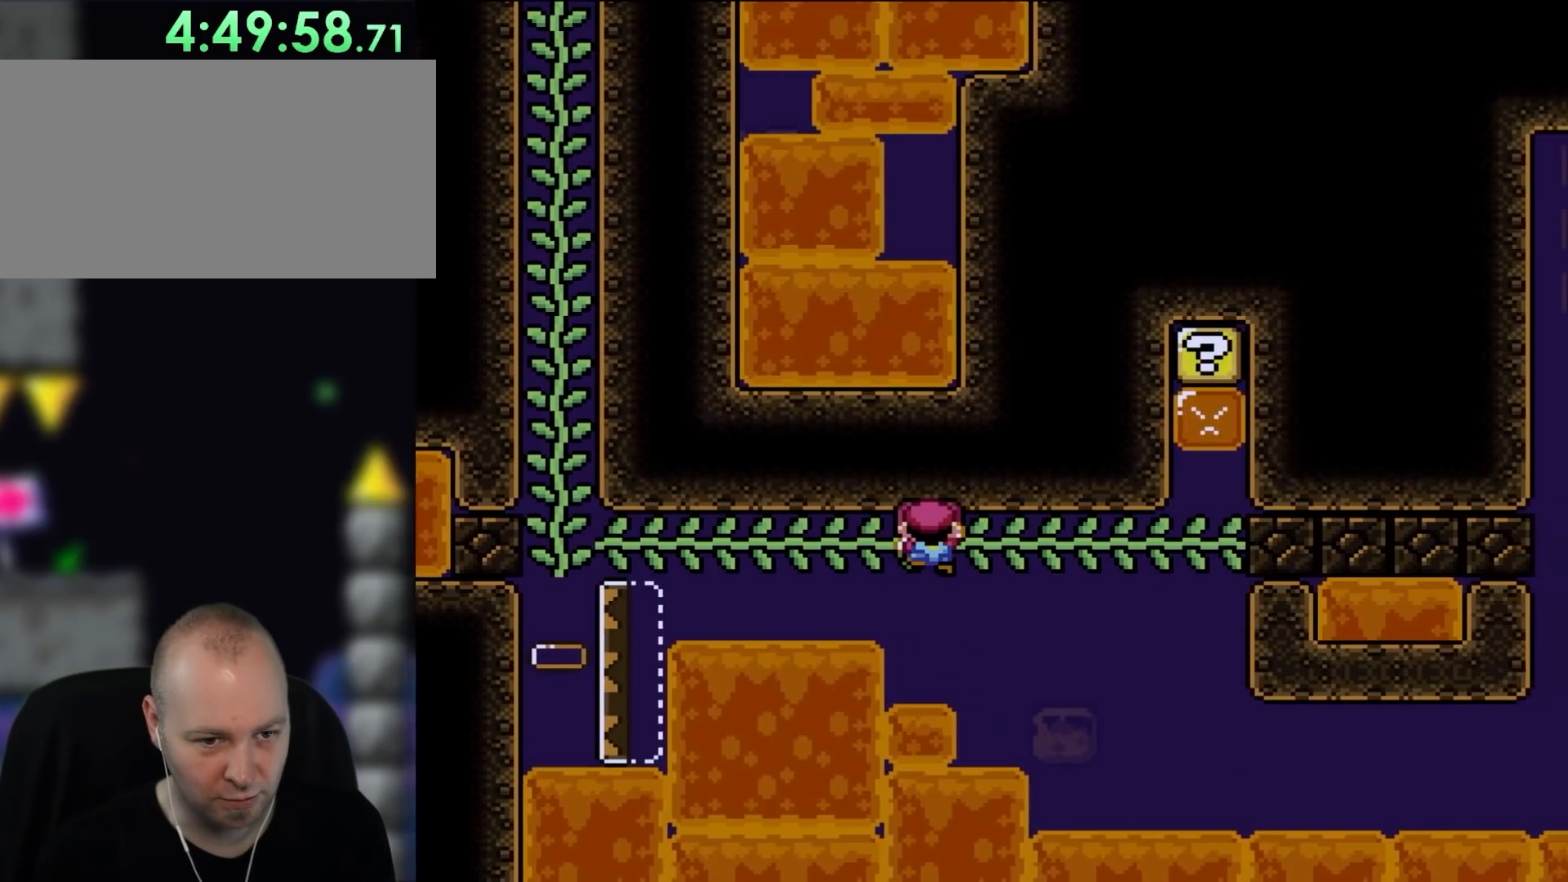
{"buttons": ["Y", "DPAD_RIGHT"], "events": []}
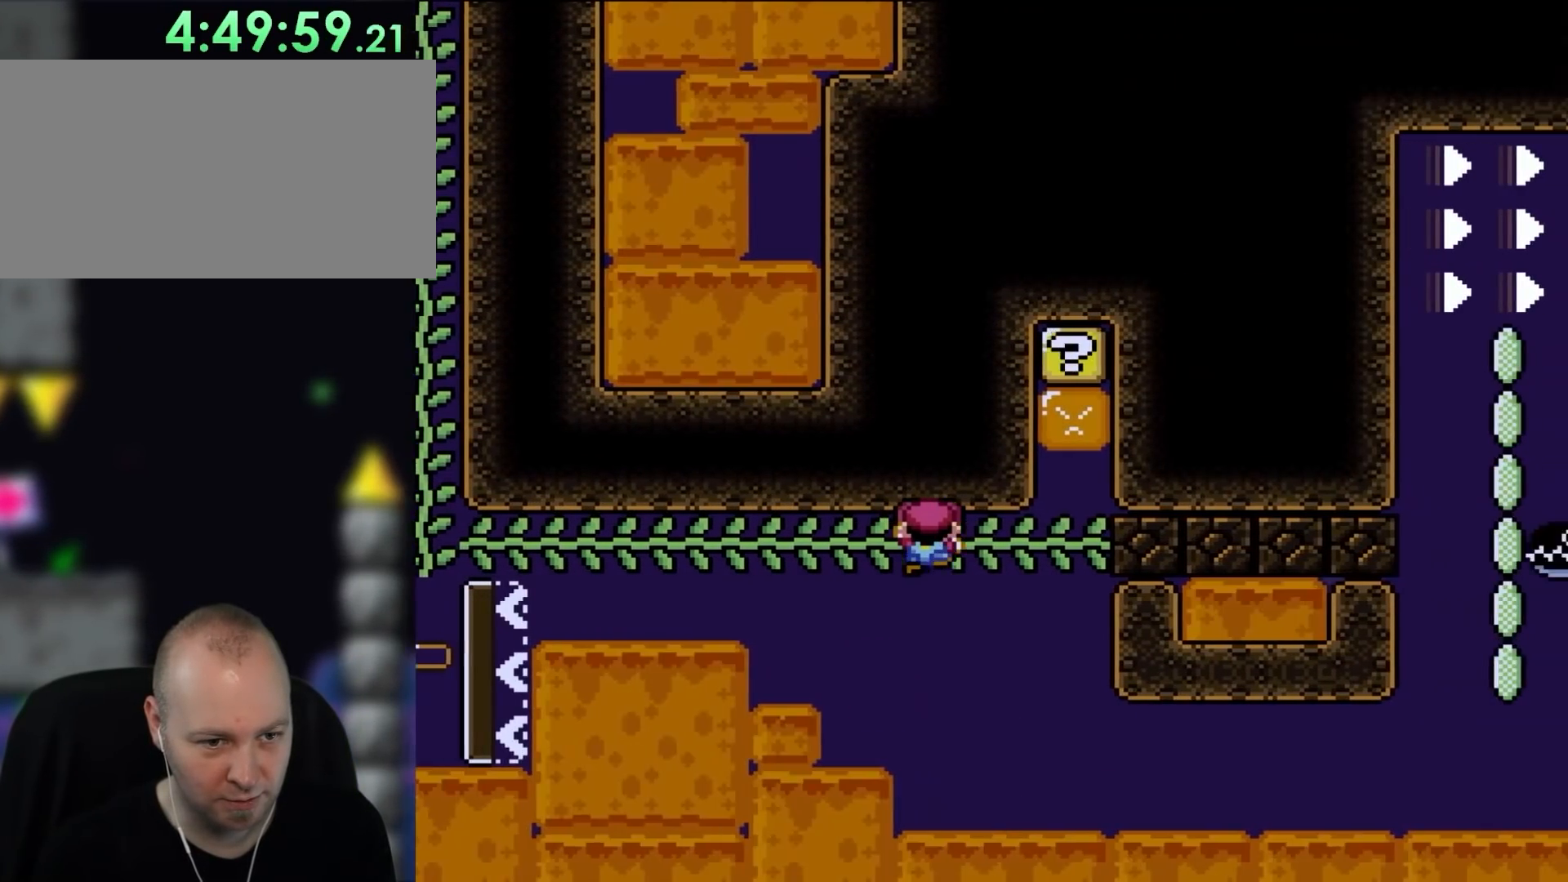
{"buttons": ["Y", "DPAD_RIGHT"], "events": []}
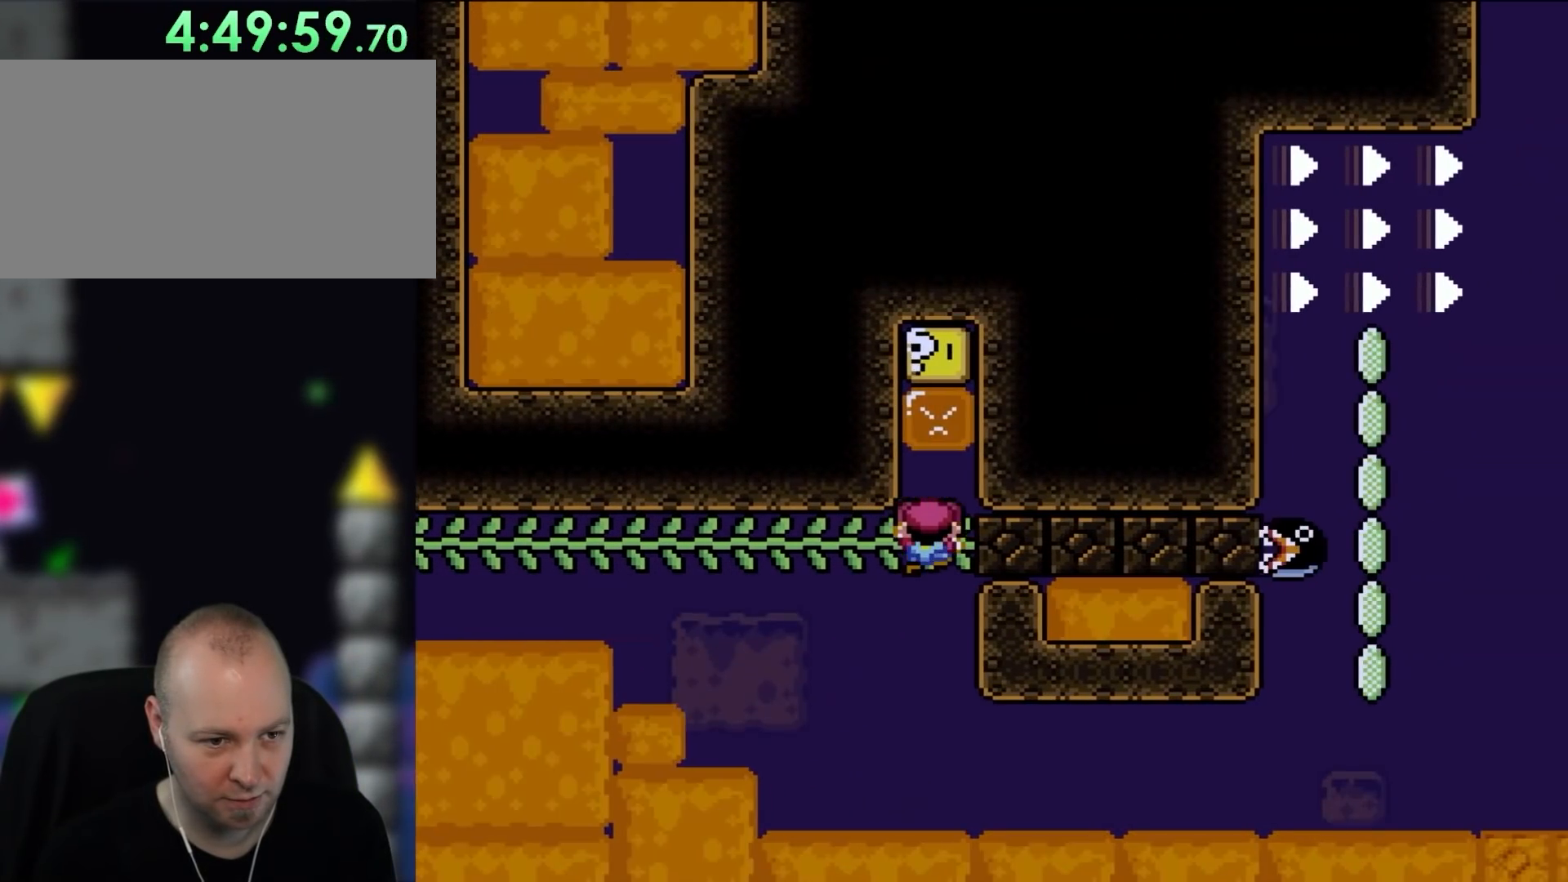
{"buttons": ["Y"], "events": [[117, "DPAD_RIGHT", "up"], [117, "DPAD_UP", "down"], [133, "Y", "up"], [200, "Y", "down"], [267, "DPAD_UP", "up"]]}
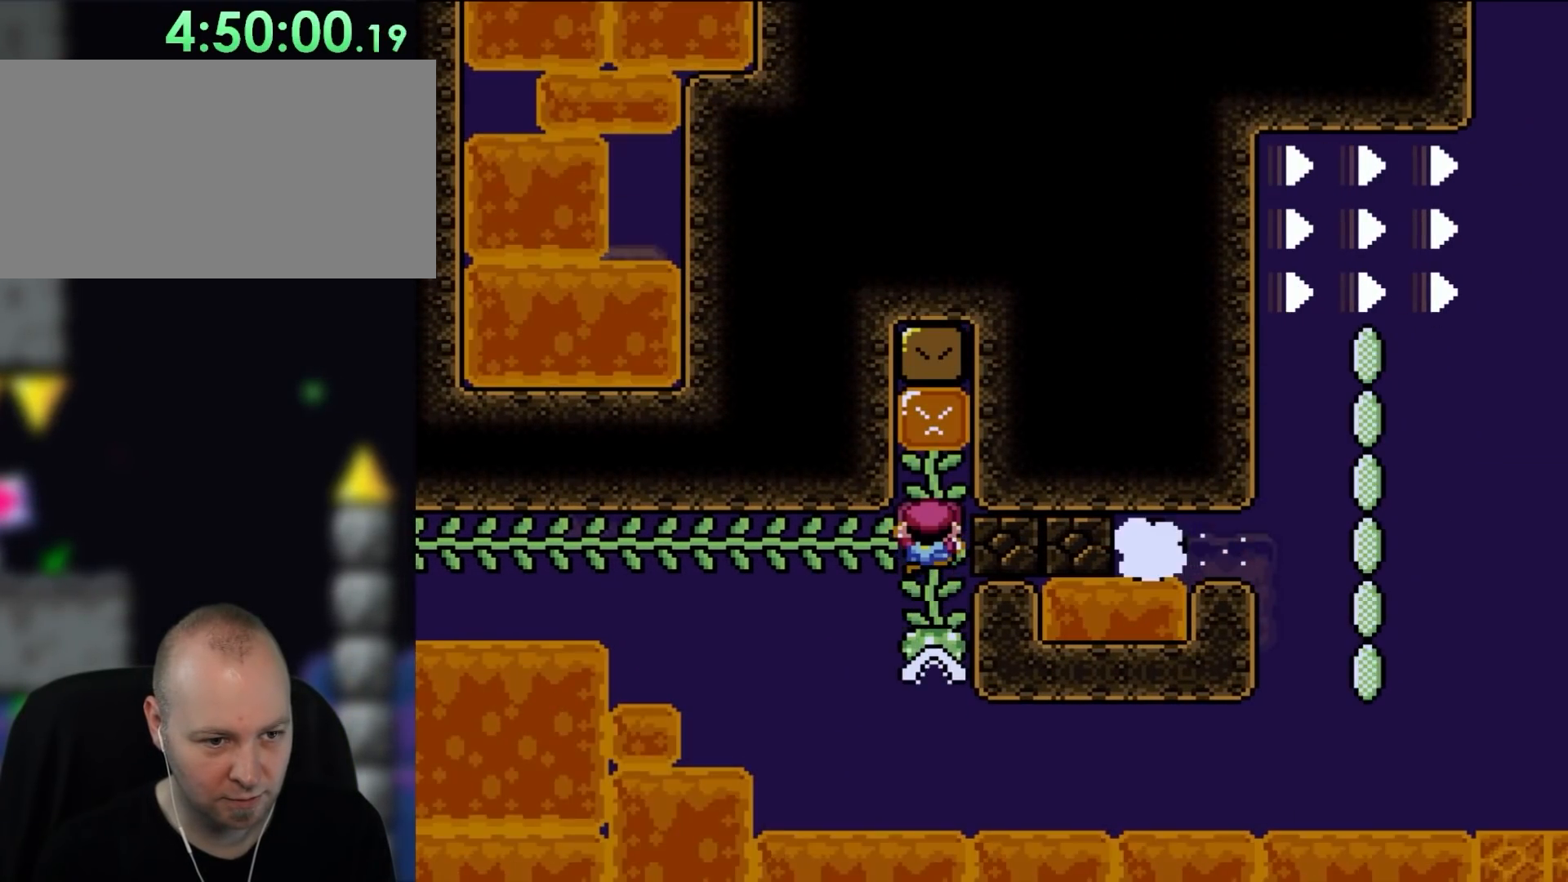
{"buttons": ["Y", "DPAD_DOWN"], "events": [[150, "DPAD_DOWN", "down"]]}
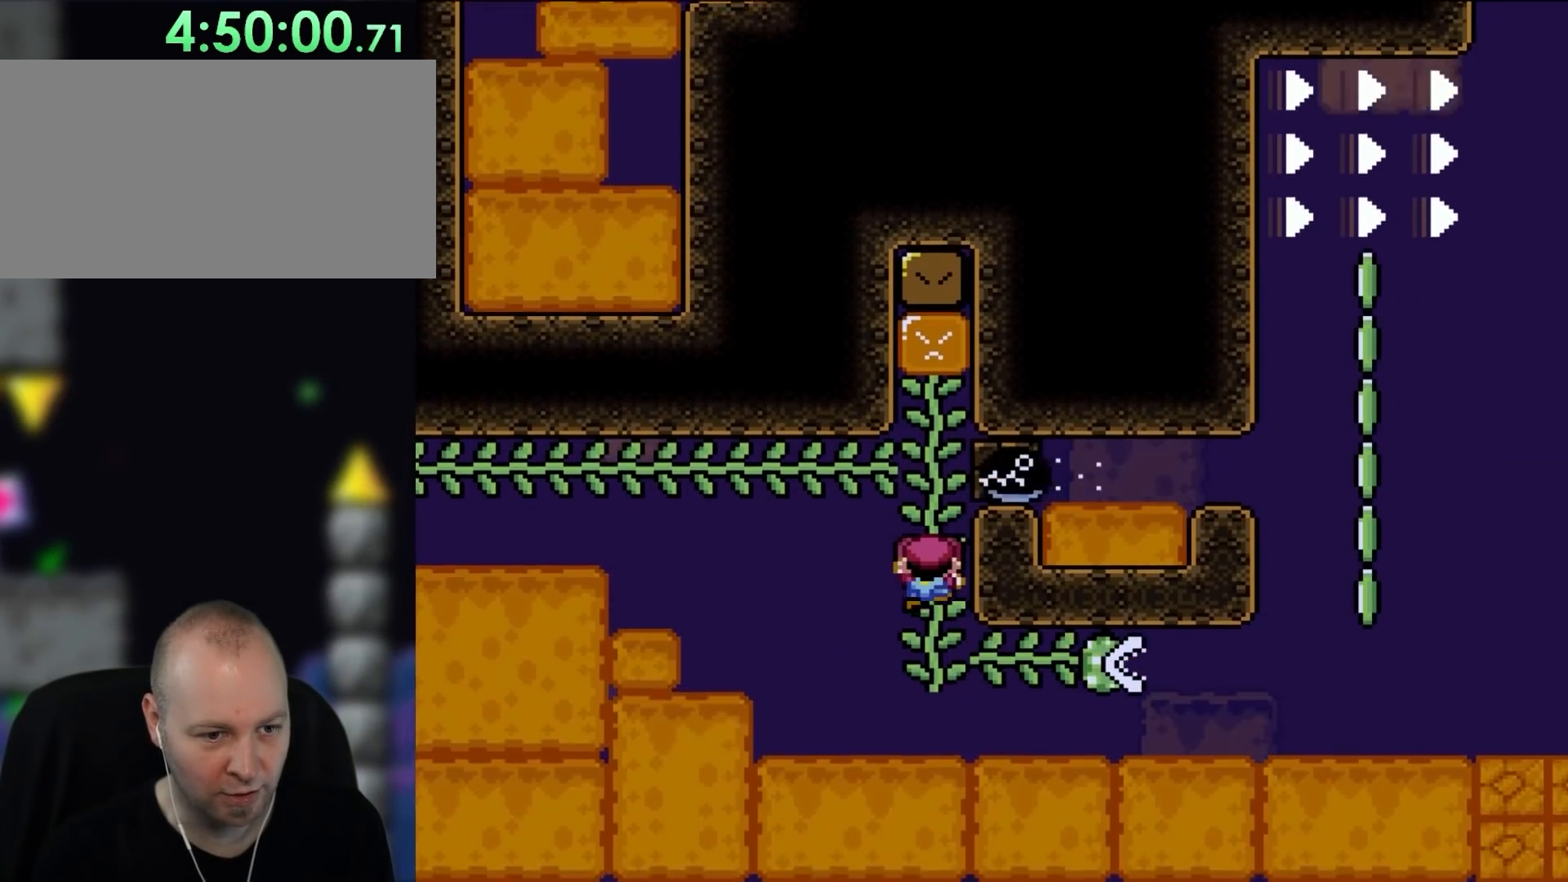
{"buttons": ["Y", "DPAD_RIGHT"], "events": [[317, "DPAD_RIGHT", "down"], [350, "DPAD_DOWN", "up"]]}
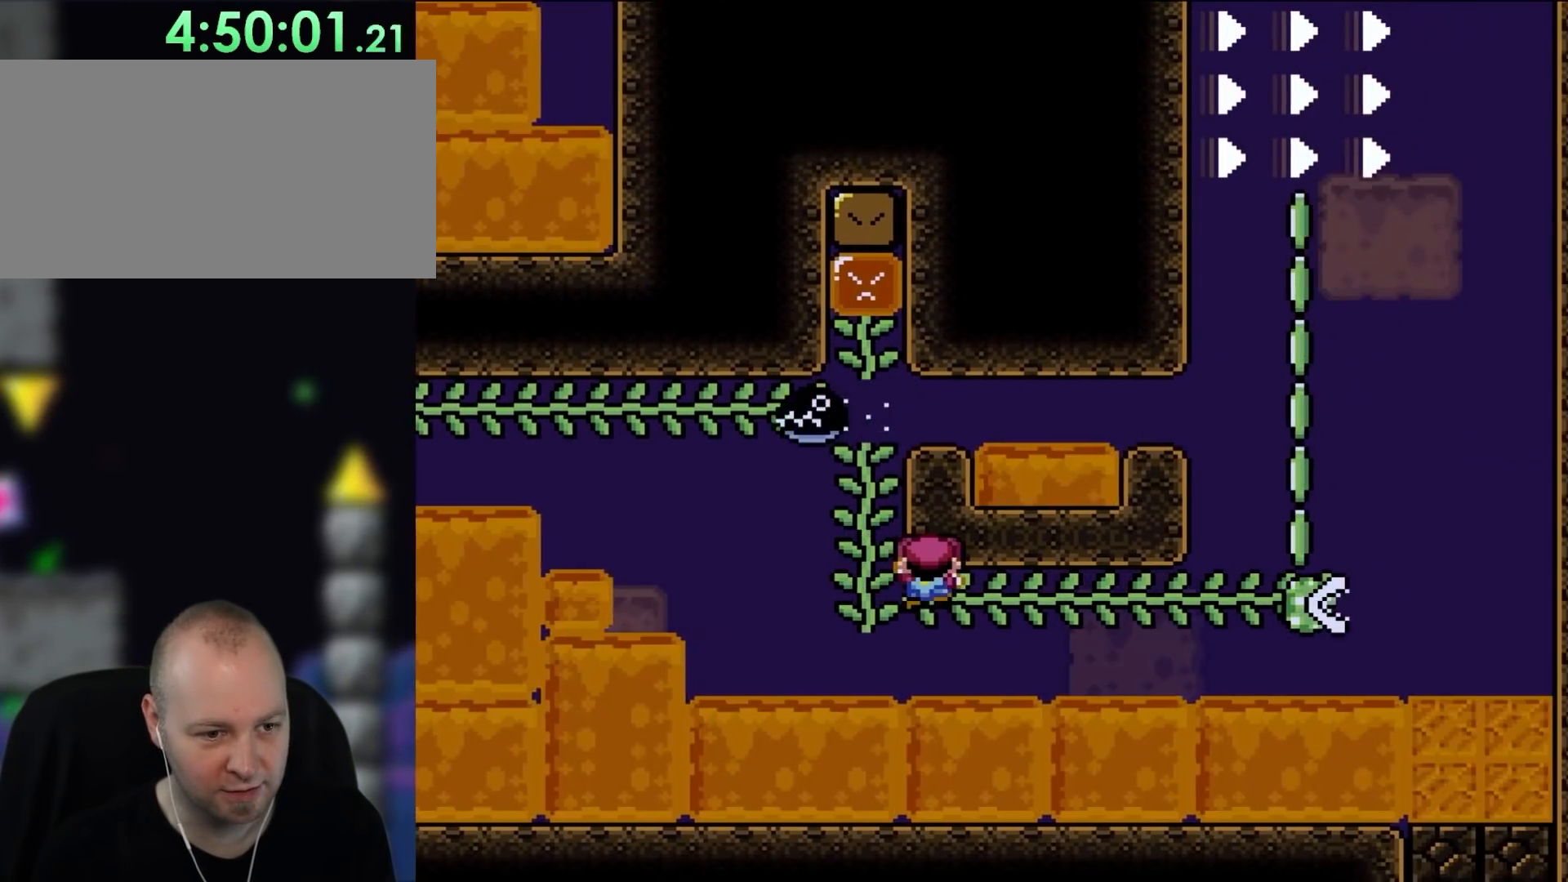
{"buttons": ["Y", "DPAD_RIGHT"], "events": []}
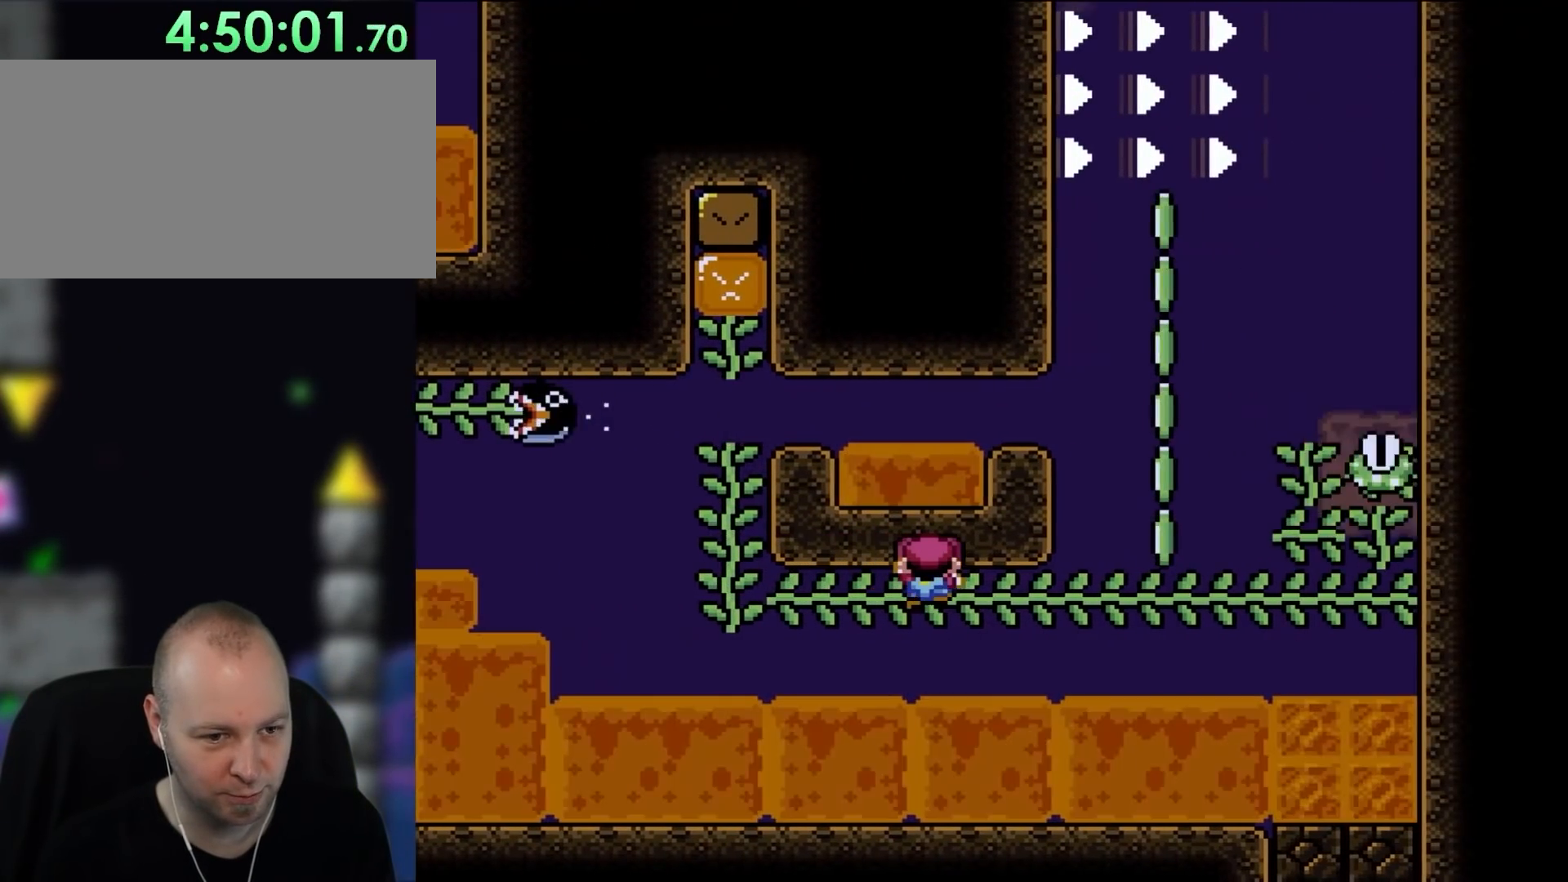
{"buttons": ["Y", "DPAD_RIGHT"], "events": []}
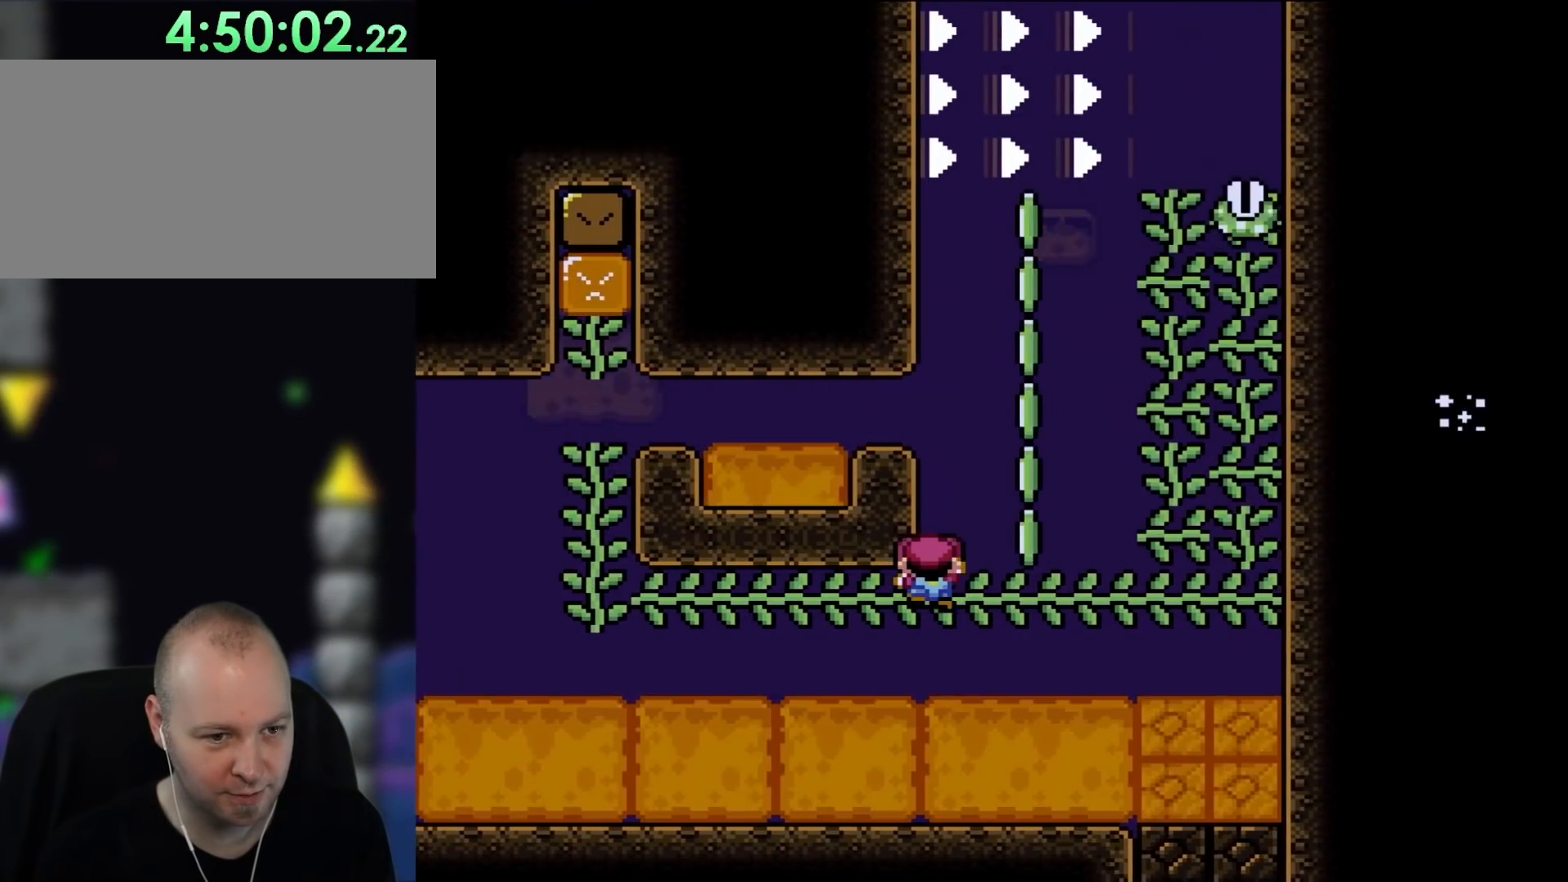
{"buttons": ["Y"], "events": [[500, "DPAD_RIGHT", "up"]]}
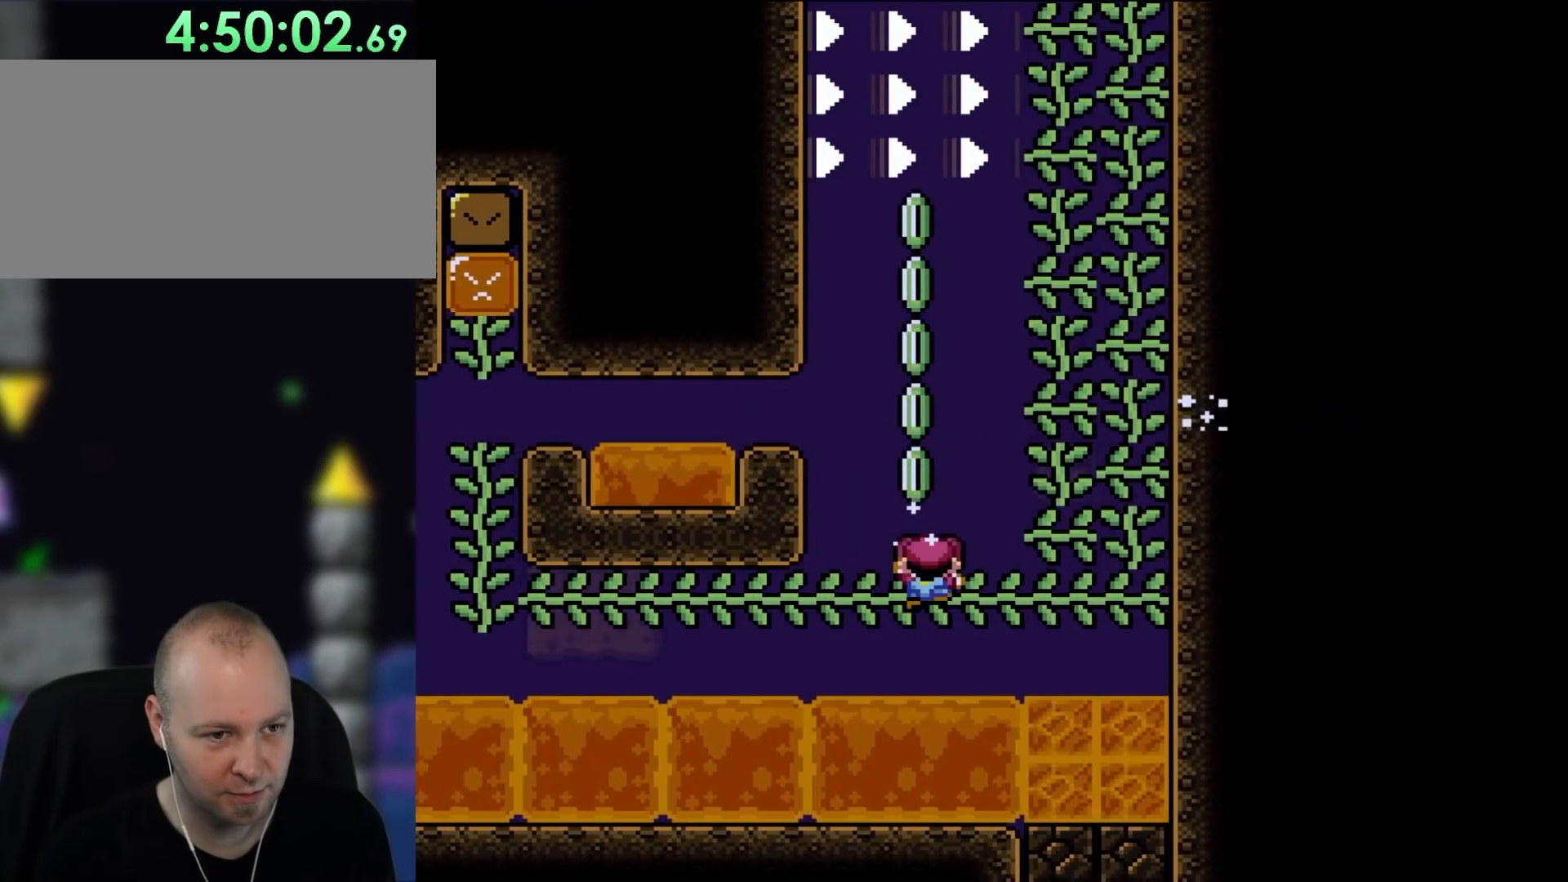
{"buttons": ["B", "DPAD_RIGHT"], "events": [[283, "B", "down"], [317, "DPAD_UP", "down"], [483, "Y", "up"], [500, "DPAD_RIGHT", "down"], [500, "DPAD_UP", "up"]]}
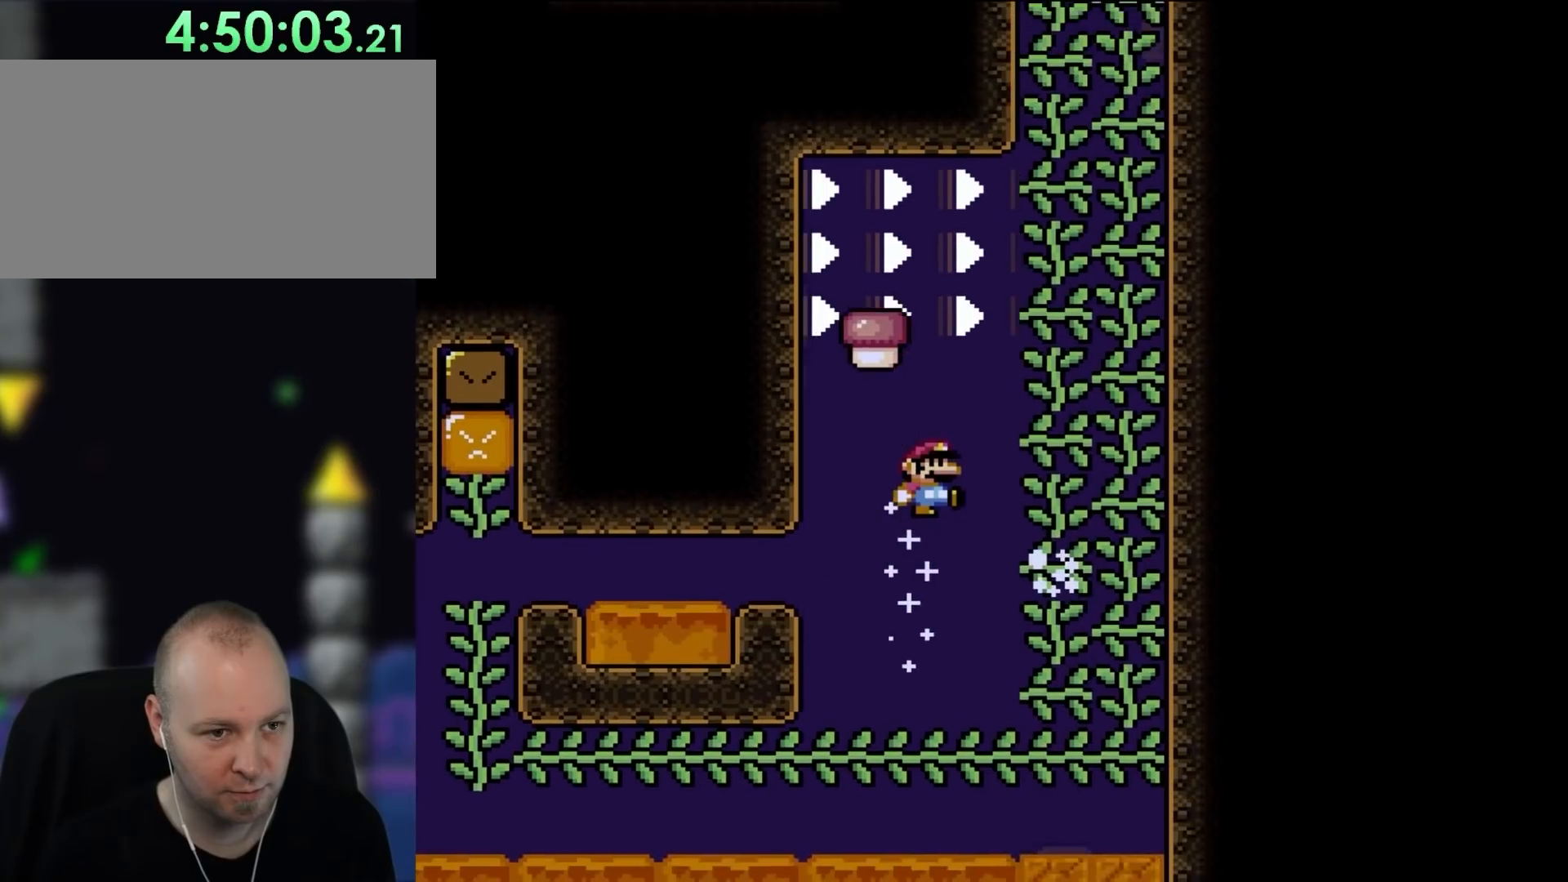
{"buttons": ["Y", "DPAD_UP", "DPAD_RIGHT"], "events": [[83, "Y", "down"], [450, "B", "up"], [450, "DPAD_UP", "down"]]}
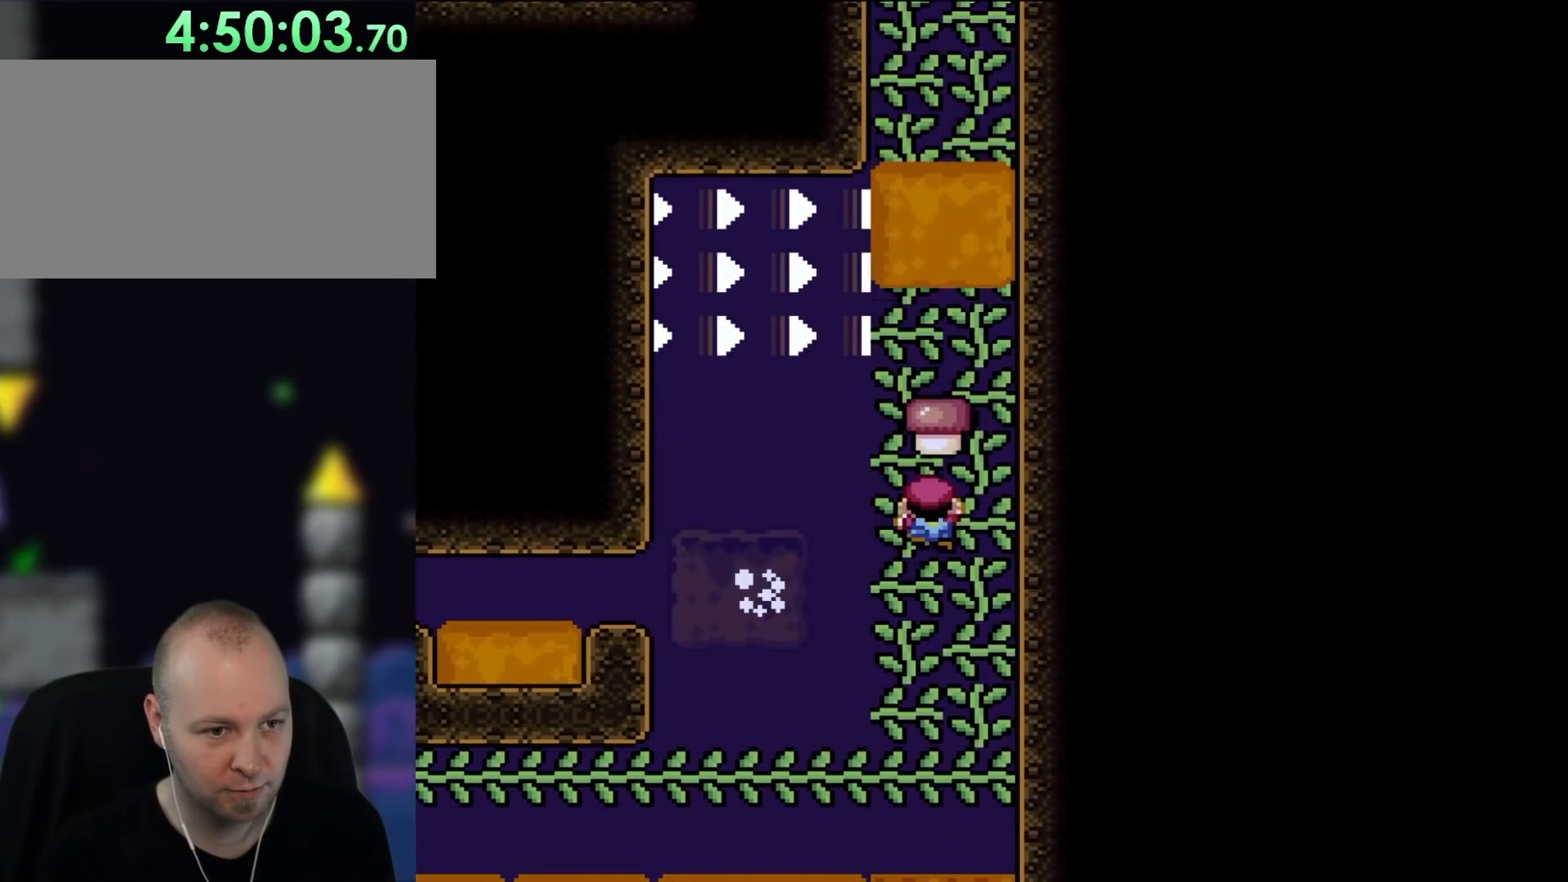
{"buttons": ["Y", "DPAD_DOWN"], "events": [[17, "DPAD_RIGHT", "up"], [117, "DPAD_LEFT", "down"], [217, "DPAD_LEFT", "up"], [267, "DPAD_LEFT", "down"], [350, "DPAD_UP", "up"], [383, "DPAD_DOWN", "down"], [383, "DPAD_LEFT", "up"]]}
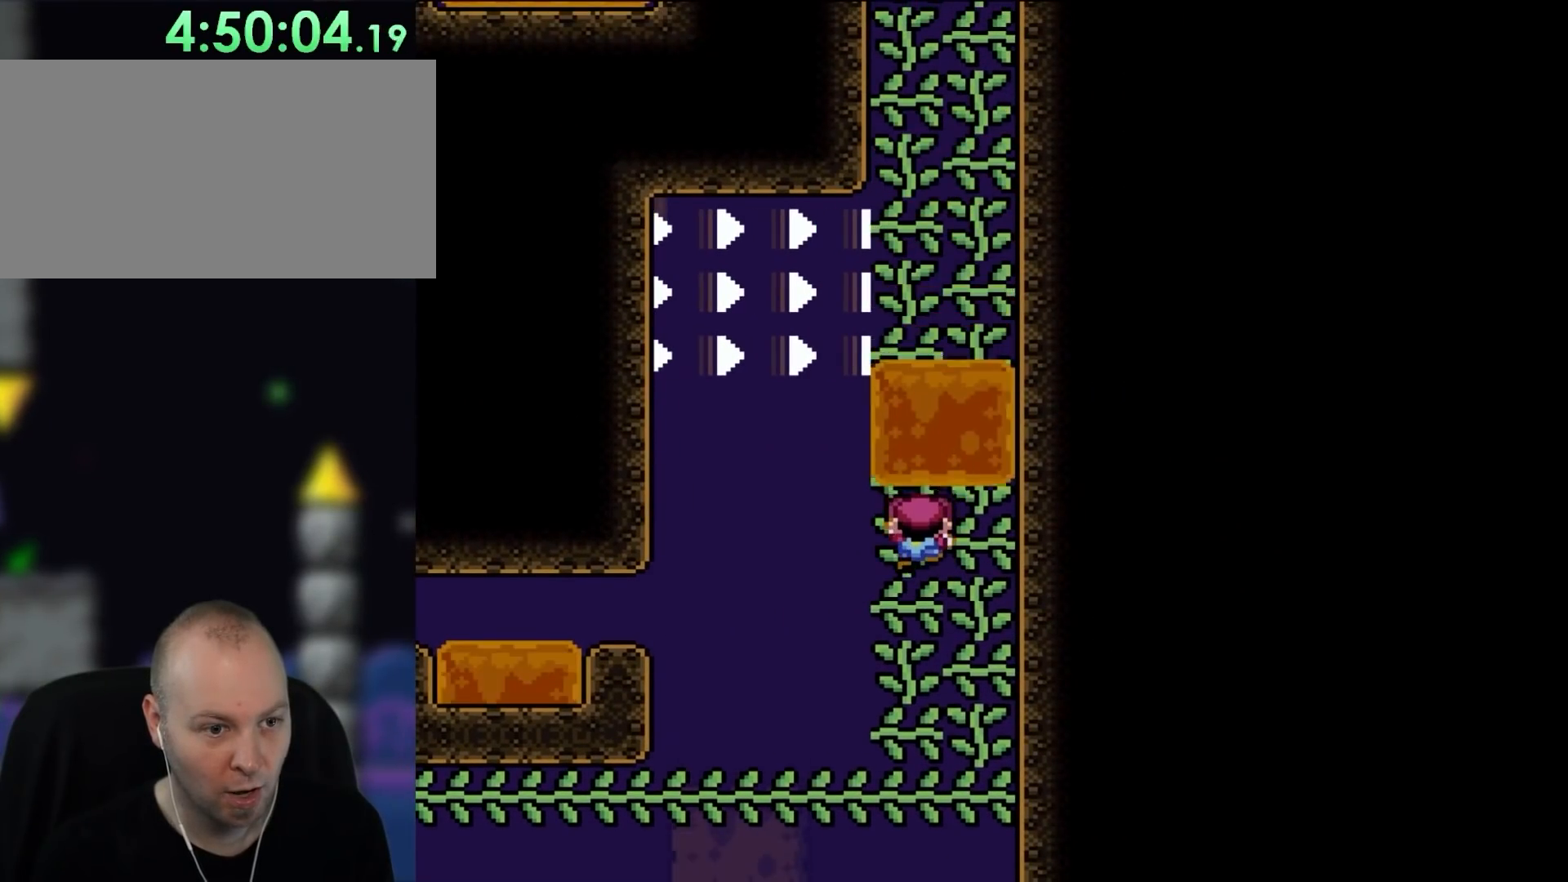
{"buttons": ["Y", "DPAD_DOWN", "DPAD_LEFT"], "events": [[283, "DPAD_LEFT", "down"]]}
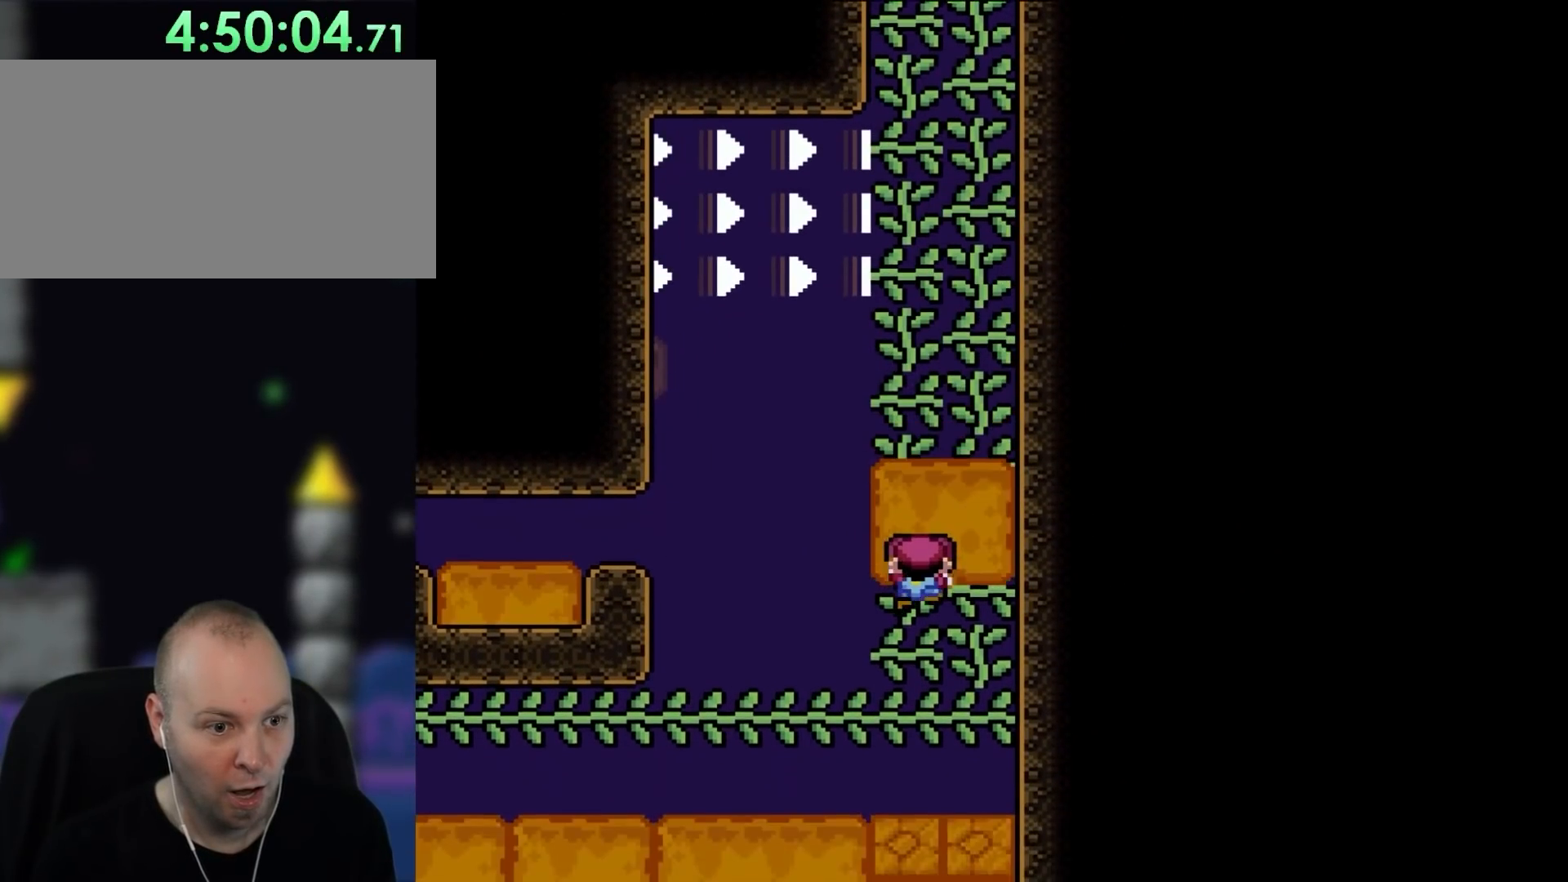
{"buttons": ["Y", "DPAD_DOWN", "DPAD_LEFT"], "events": []}
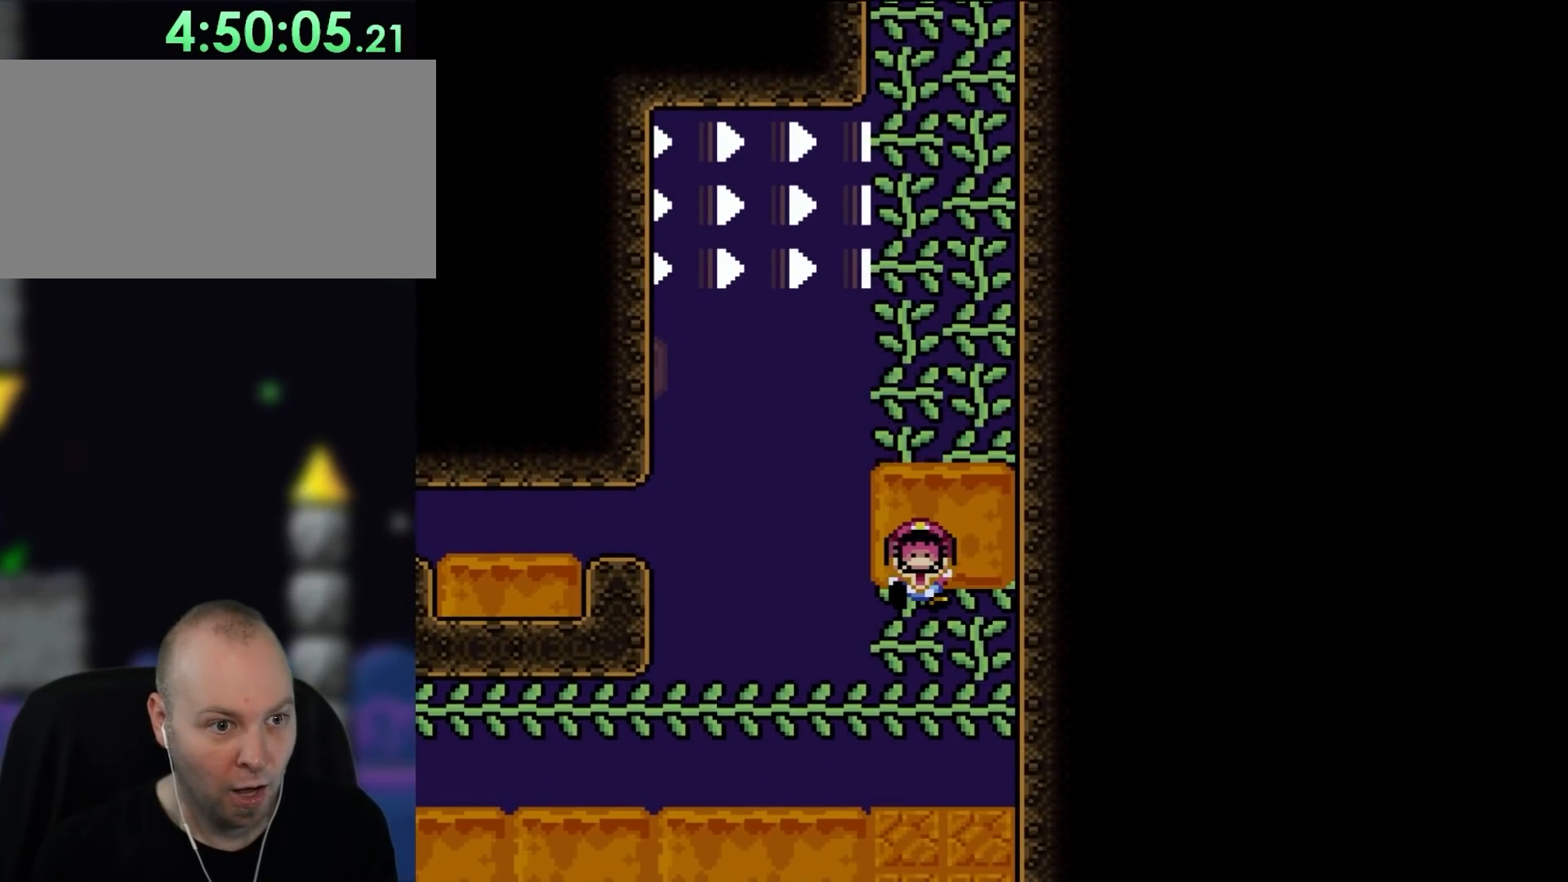
{"buttons": ["Y"], "events": [[50, "DPAD_LEFT", "up"], [183, "DPAD_DOWN", "up"]]}
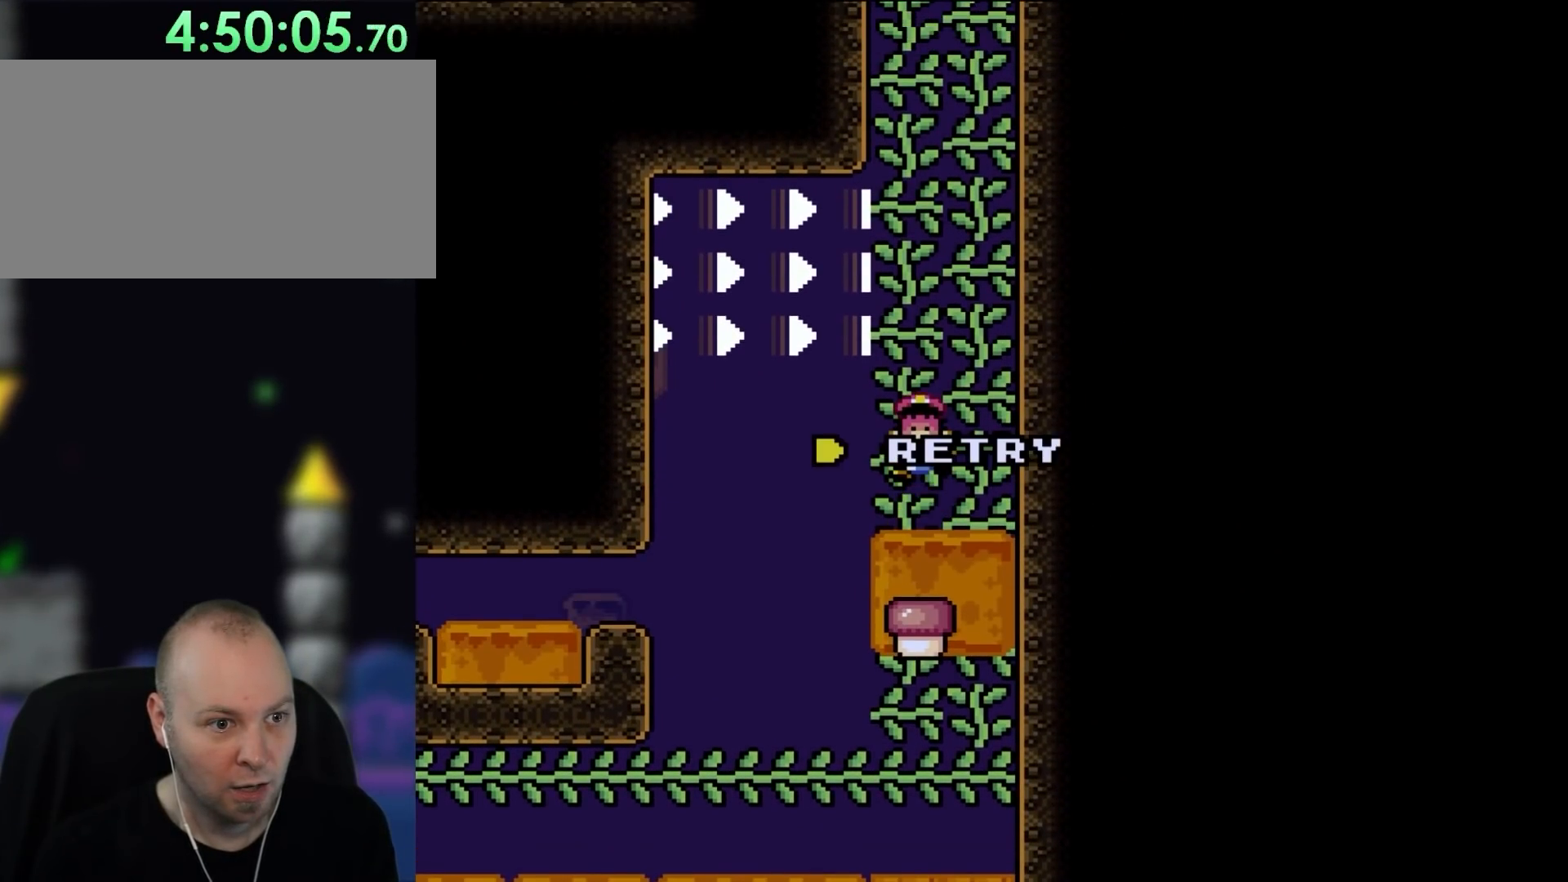
{"buttons": ["Y"], "events": []}
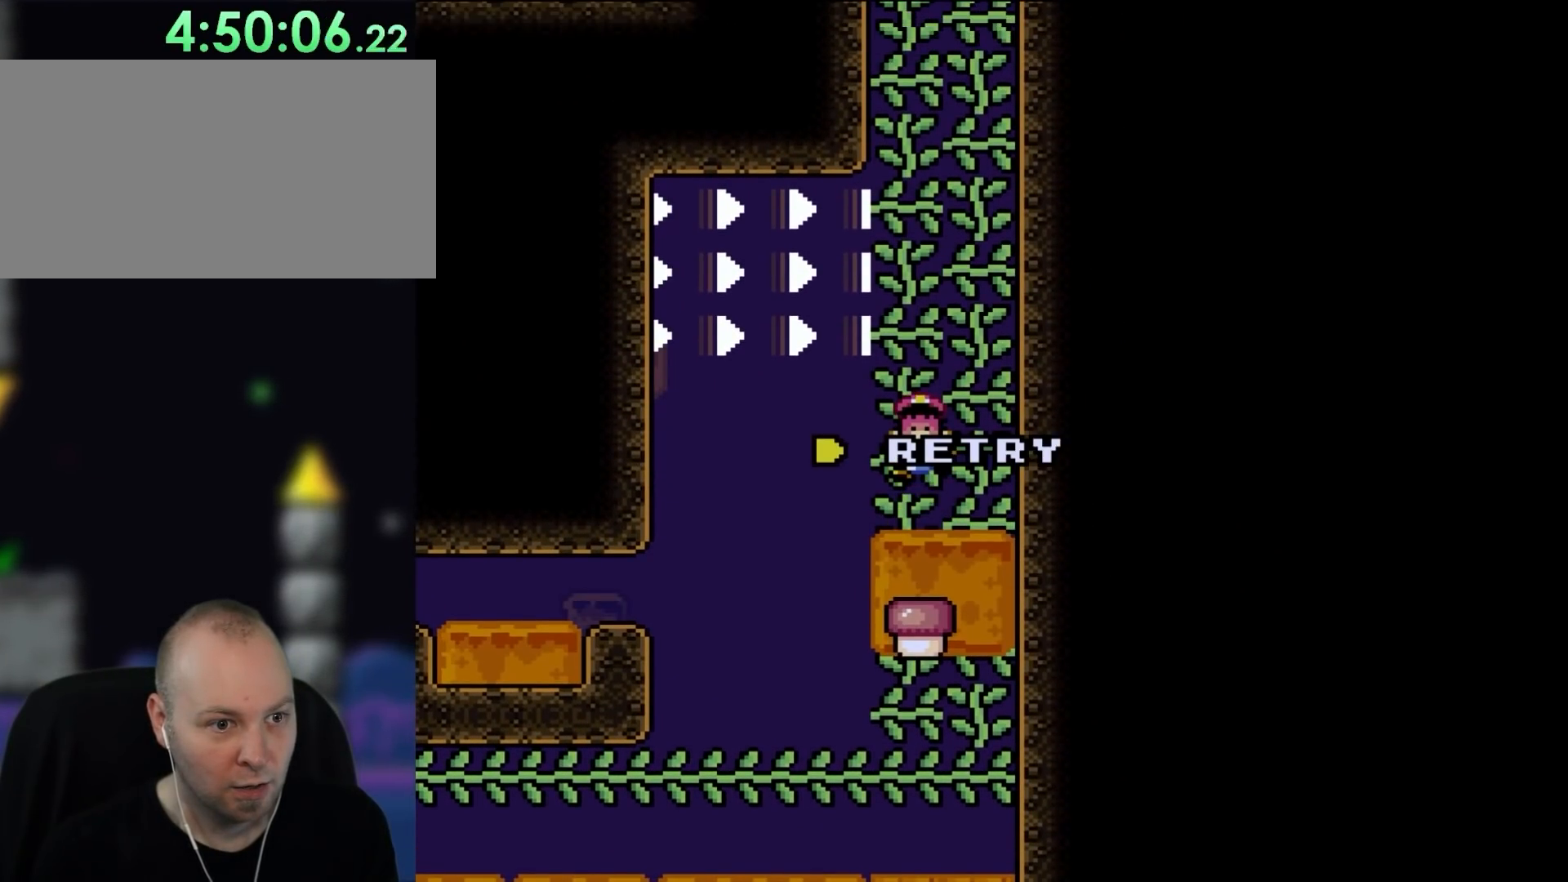
{"buttons": ["Y"], "events": []}
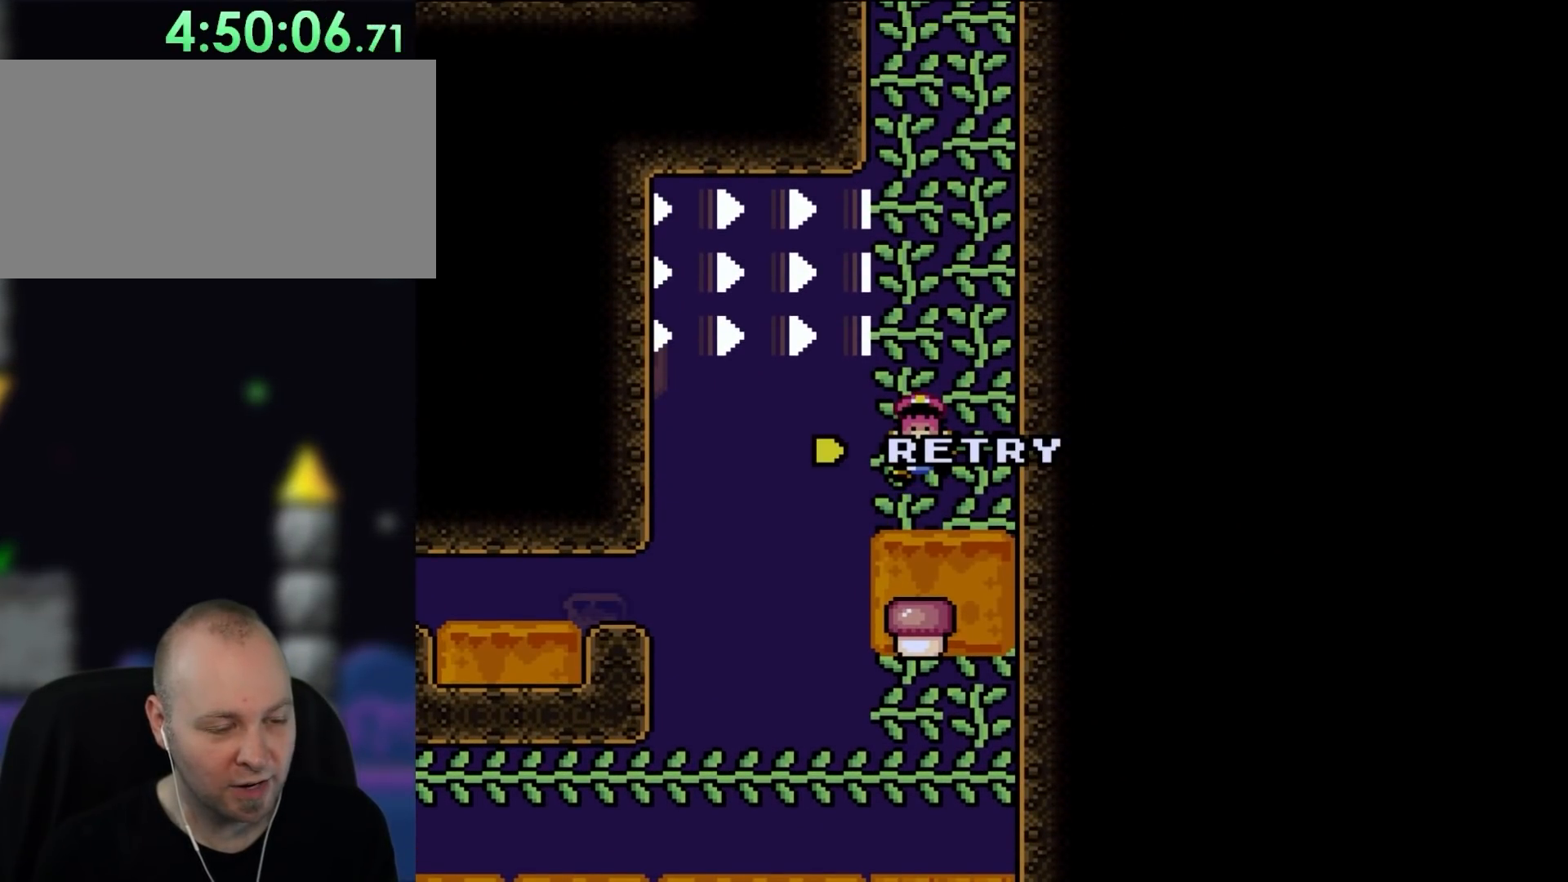
{"buttons": ["Y"], "events": []}
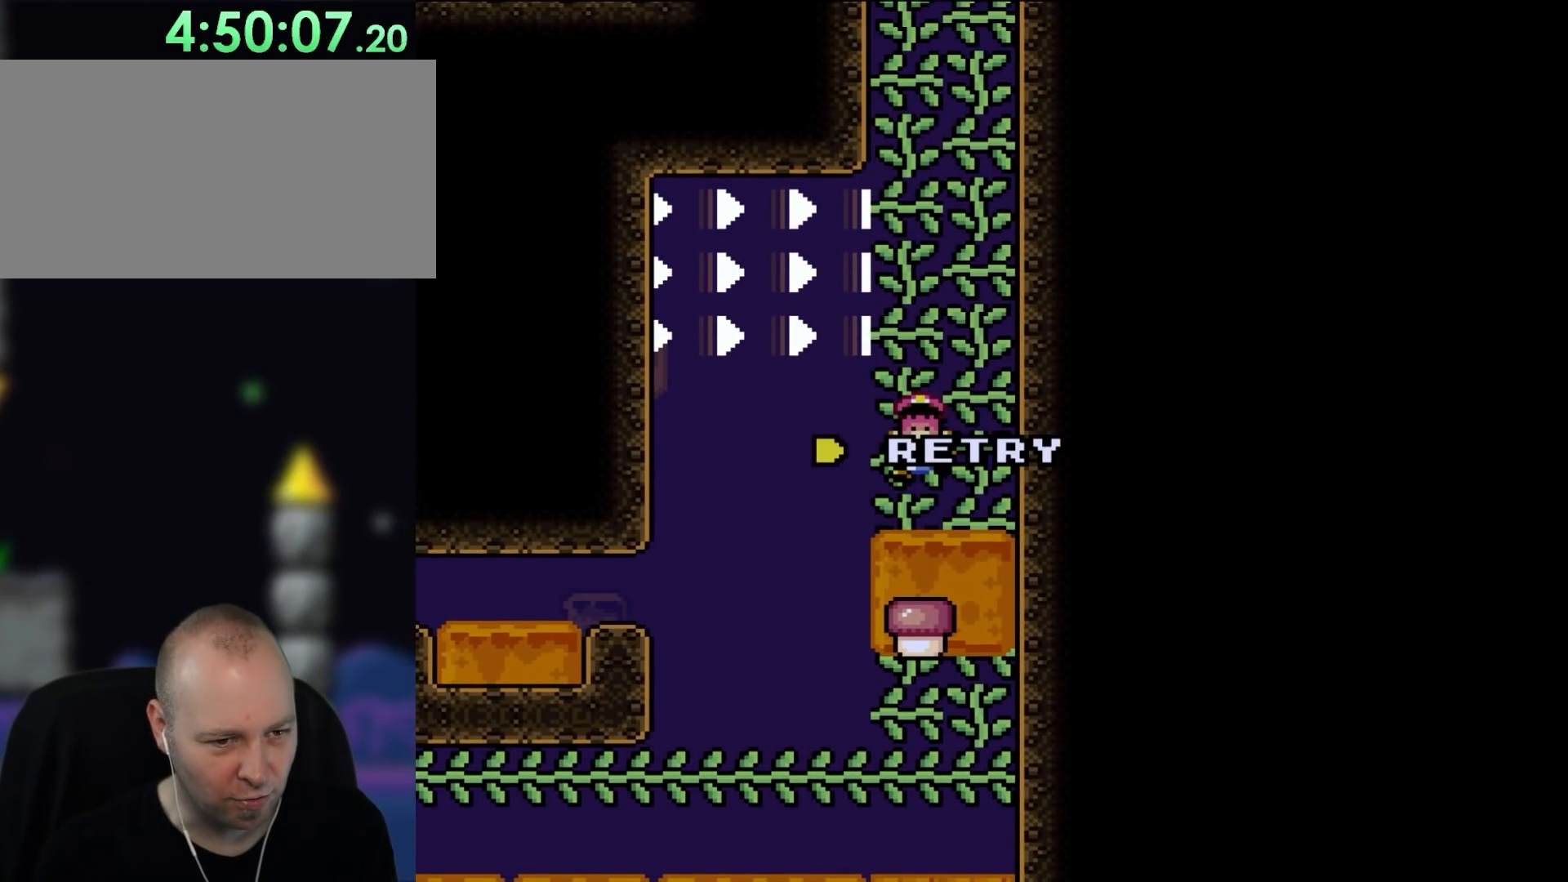
{"buttons": ["Y"], "events": []}
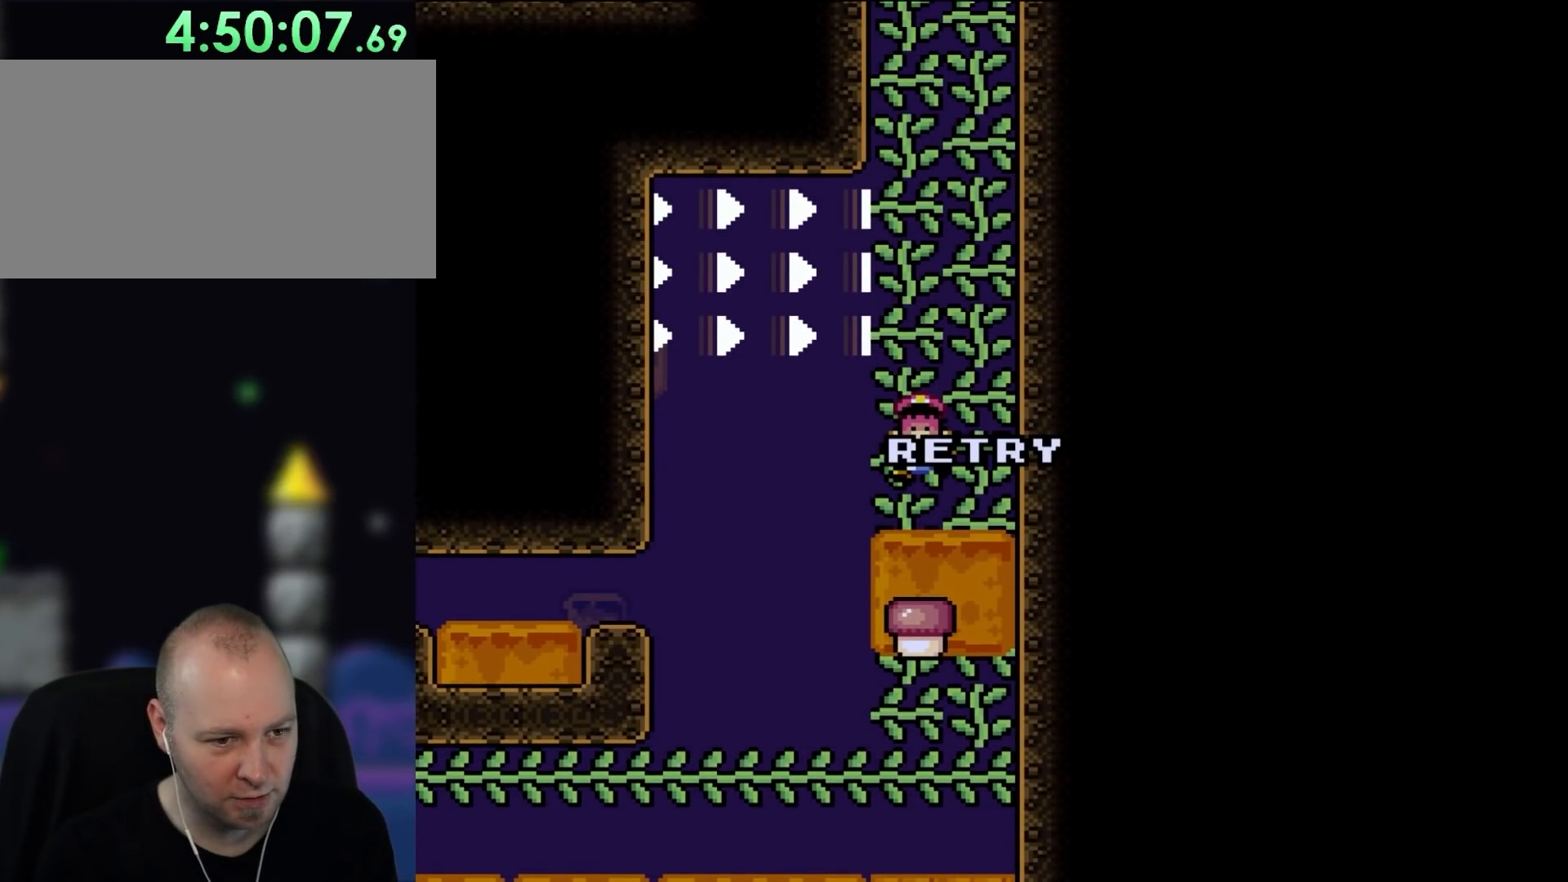
{"buttons": ["Y", "DPAD_RIGHT"], "events": [[283, "DPAD_RIGHT", "down"]]}
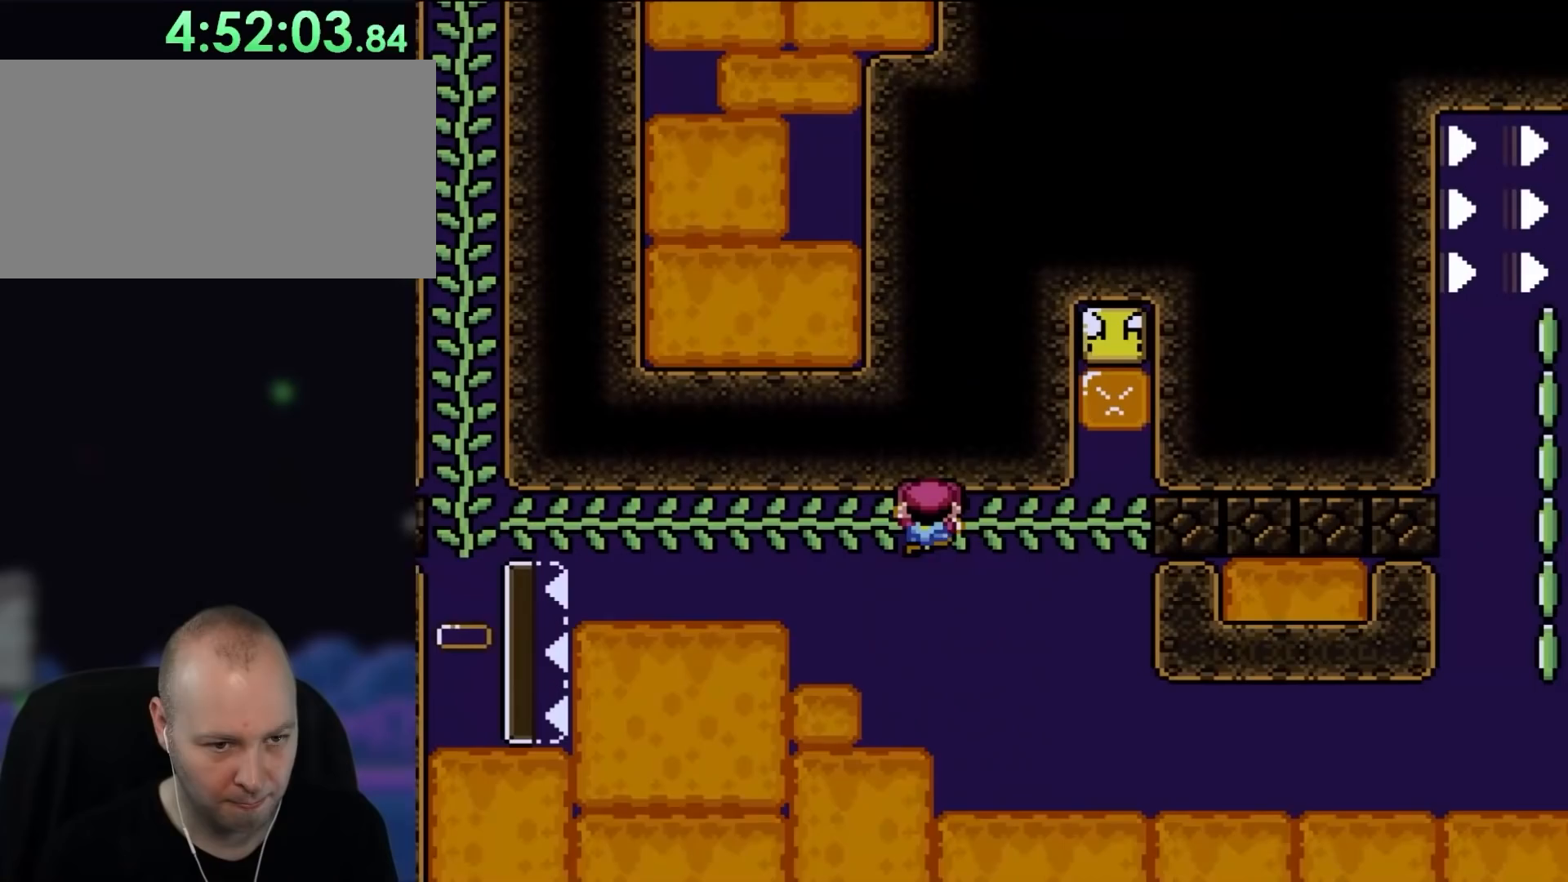
{"buttons": ["Y", "DPAD_RIGHT"], "events": []}
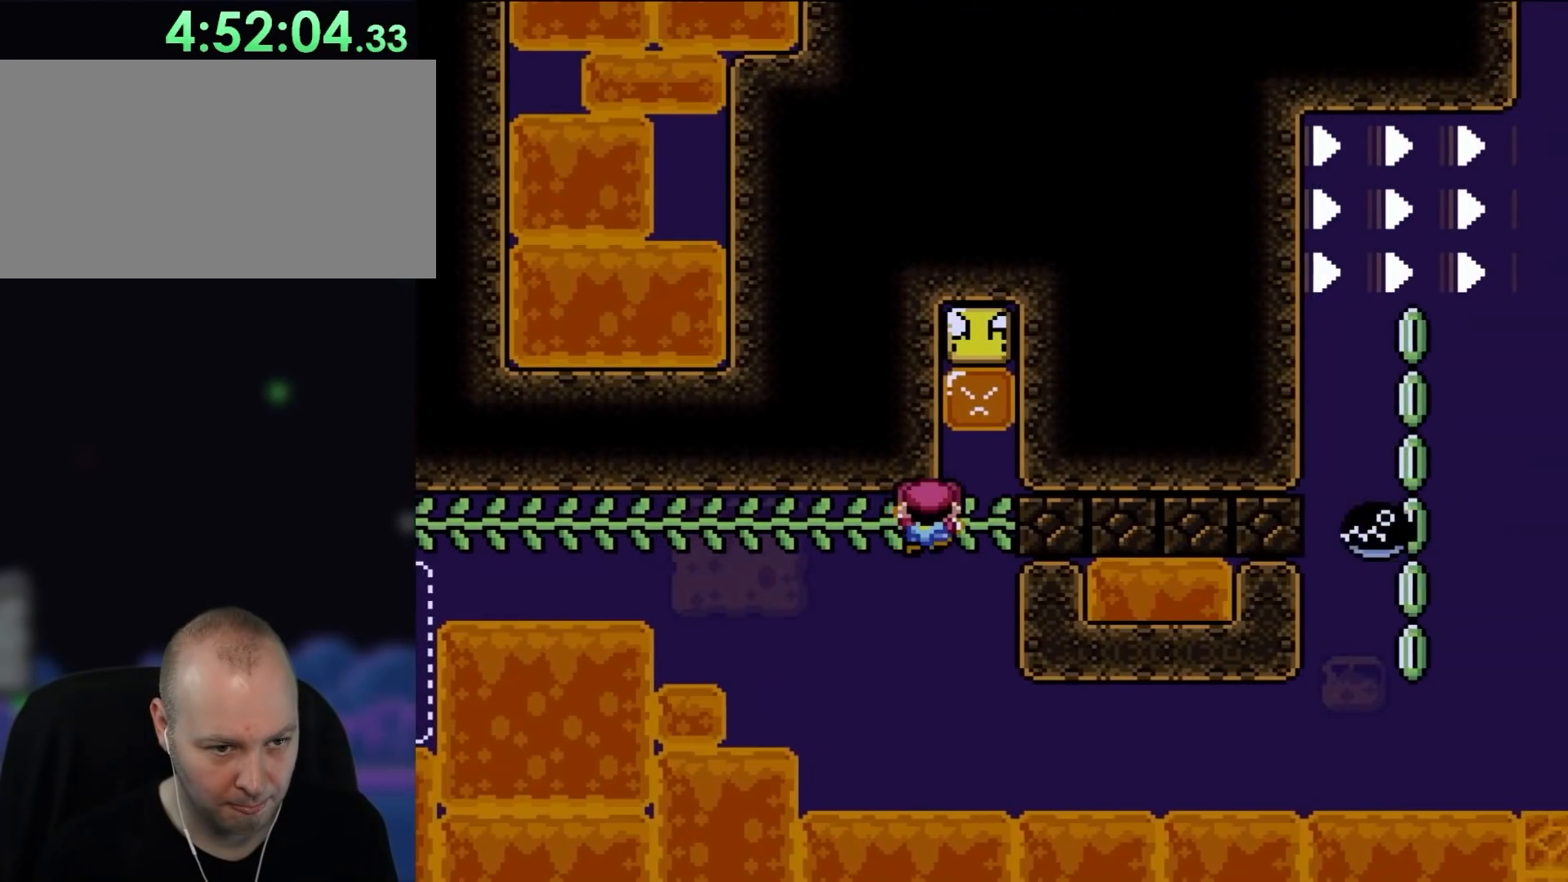
{"buttons": ["Y"], "events": [[283, "DPAD_RIGHT", "up"], [283, "DPAD_UP", "down"], [300, "Y", "up"], [367, "Y", "down"], [417, "DPAD_UP", "up"]]}
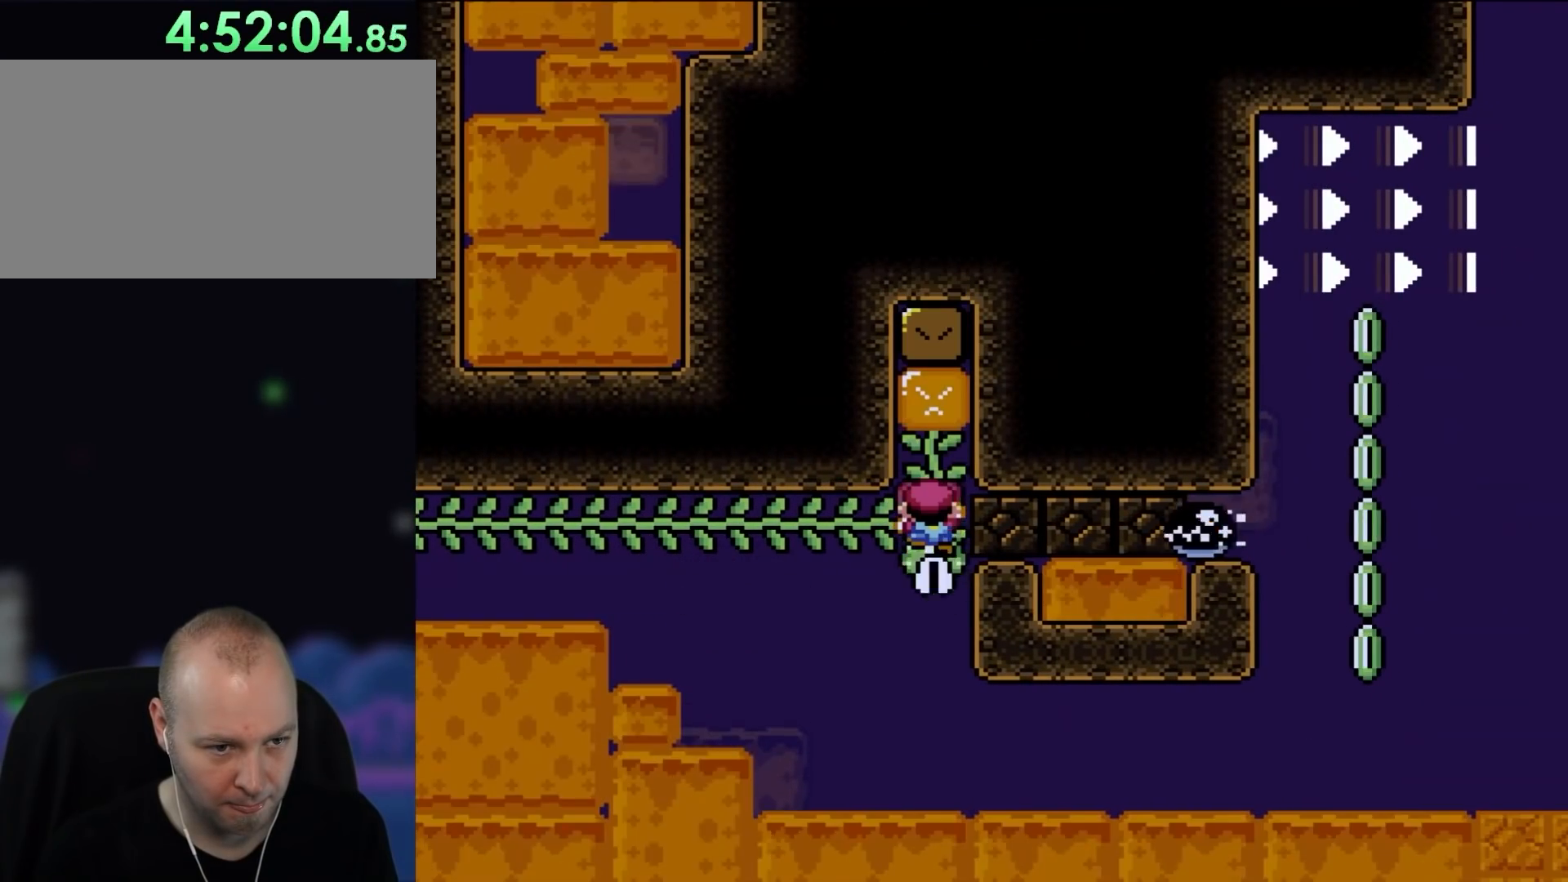
{"buttons": ["Y", "DPAD_DOWN"], "events": [[150, "DPAD_DOWN", "down"]]}
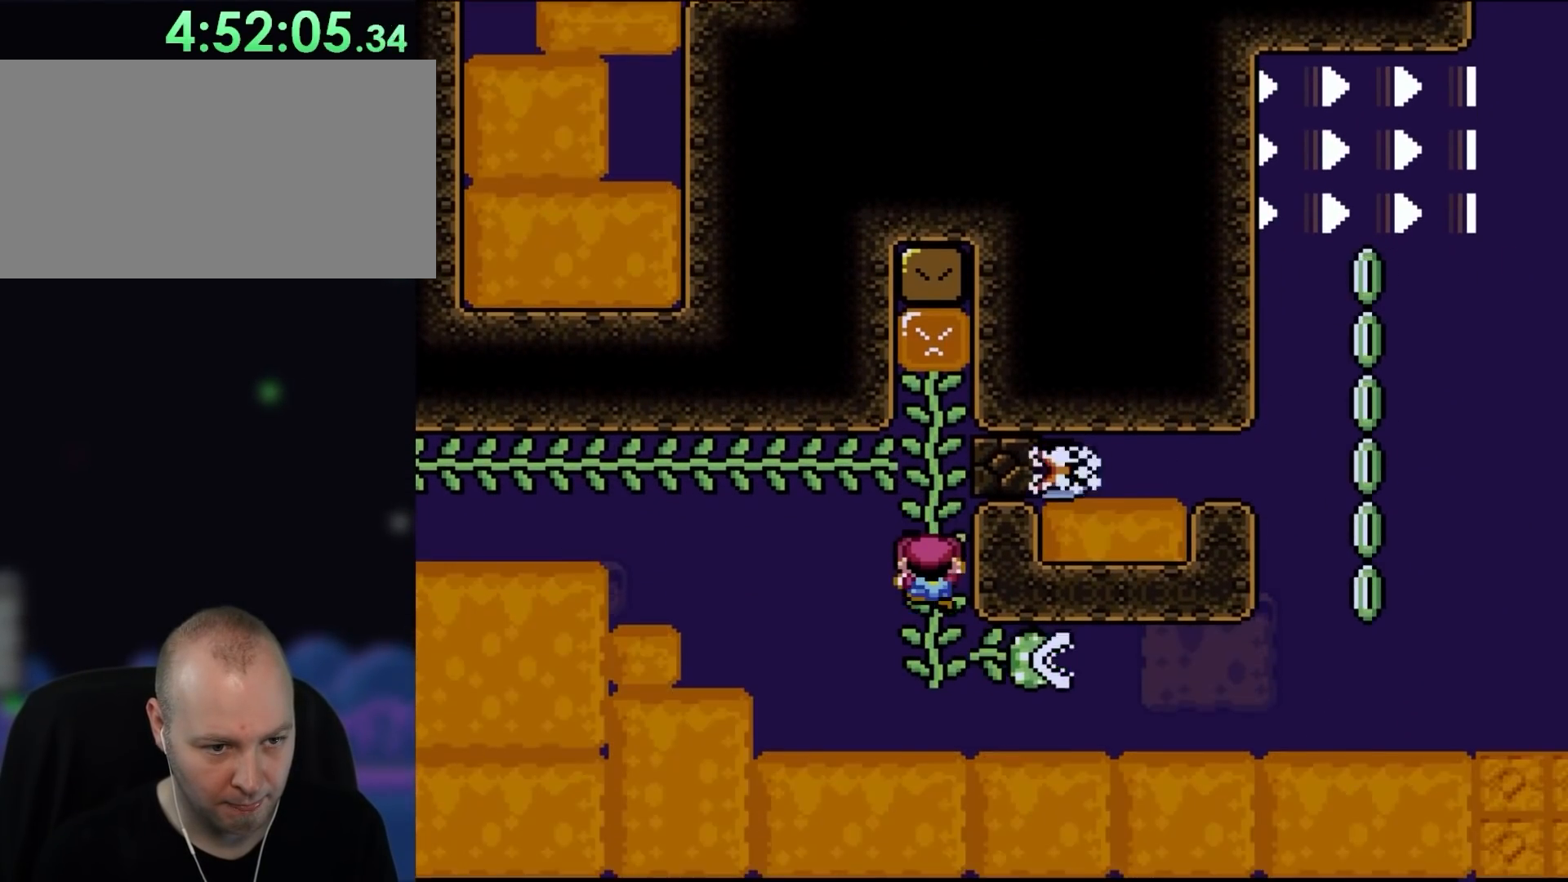
{"buttons": ["Y", "DPAD_RIGHT"], "events": [[317, "DPAD_RIGHT", "down"], [383, "DPAD_DOWN", "up"]]}
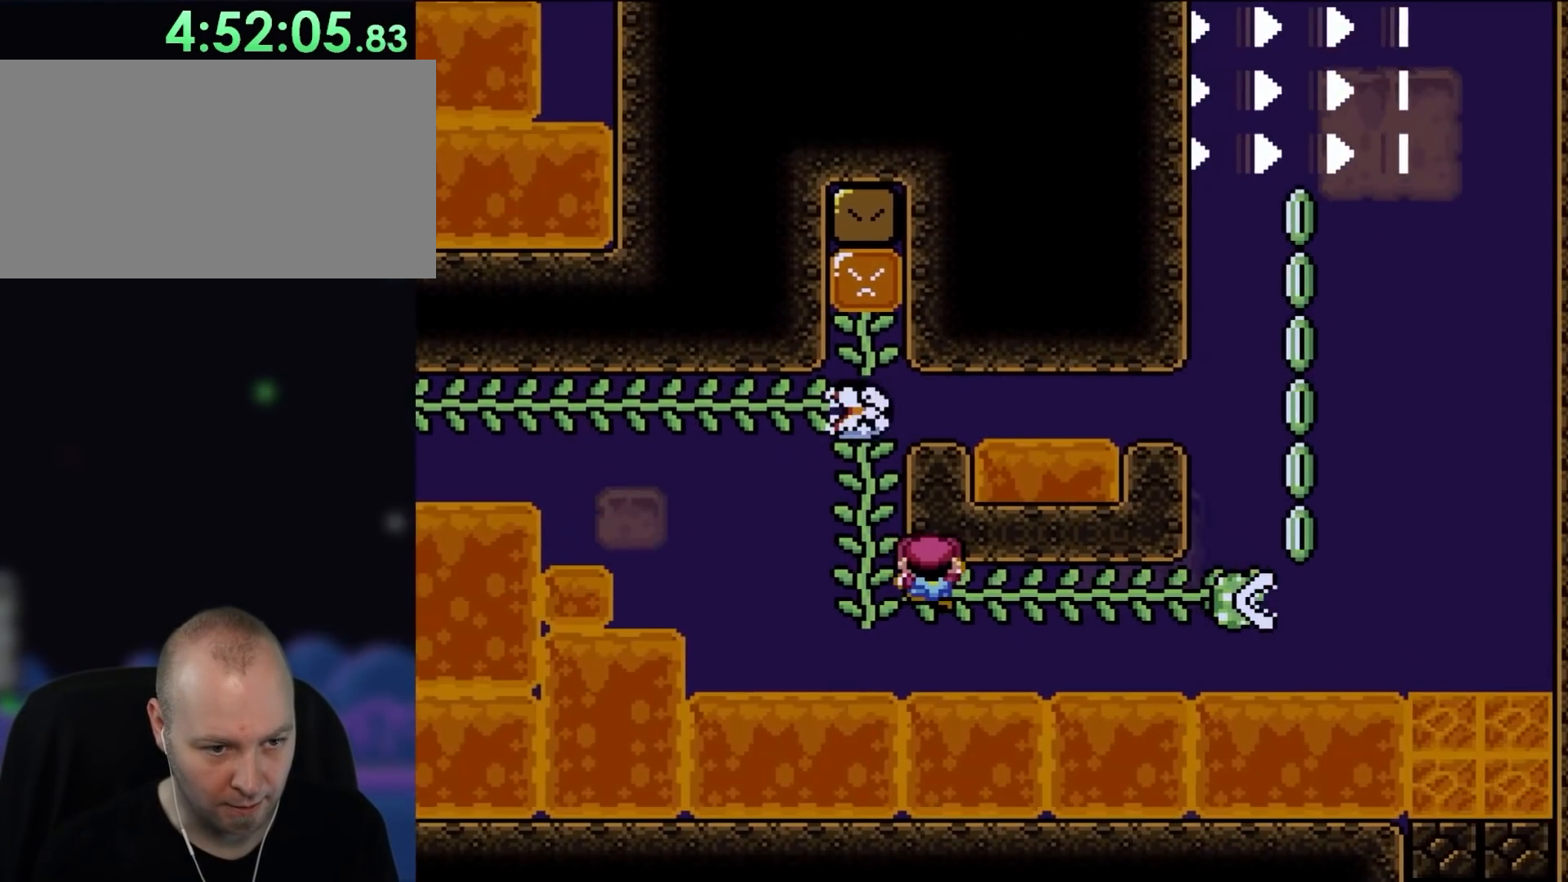
{"buttons": ["Y", "DPAD_RIGHT"], "events": []}
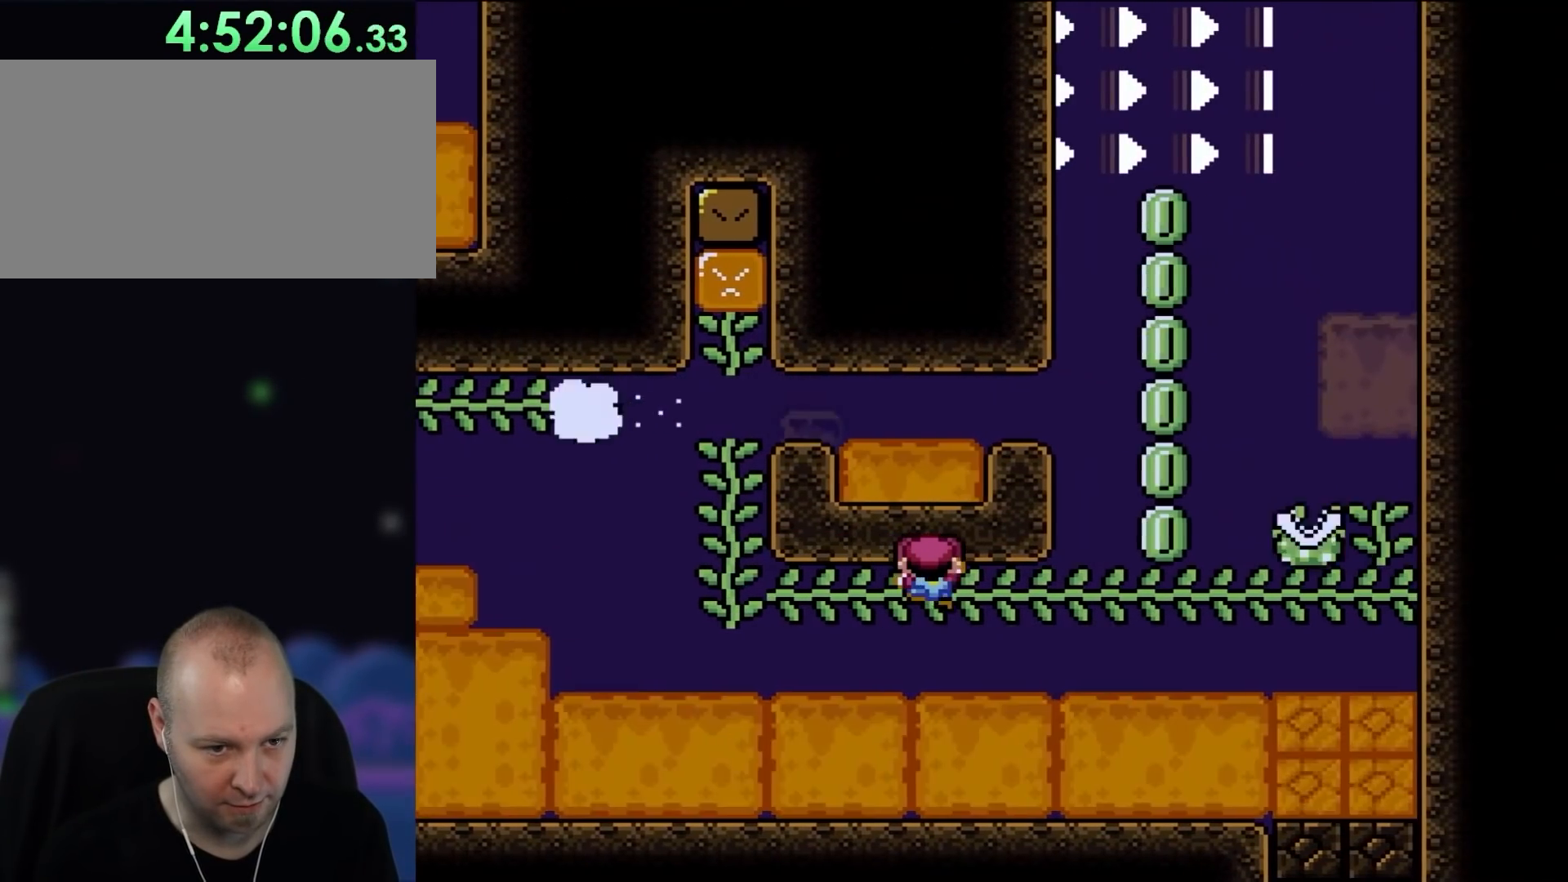
{"buttons": ["Y", "DPAD_RIGHT"], "events": []}
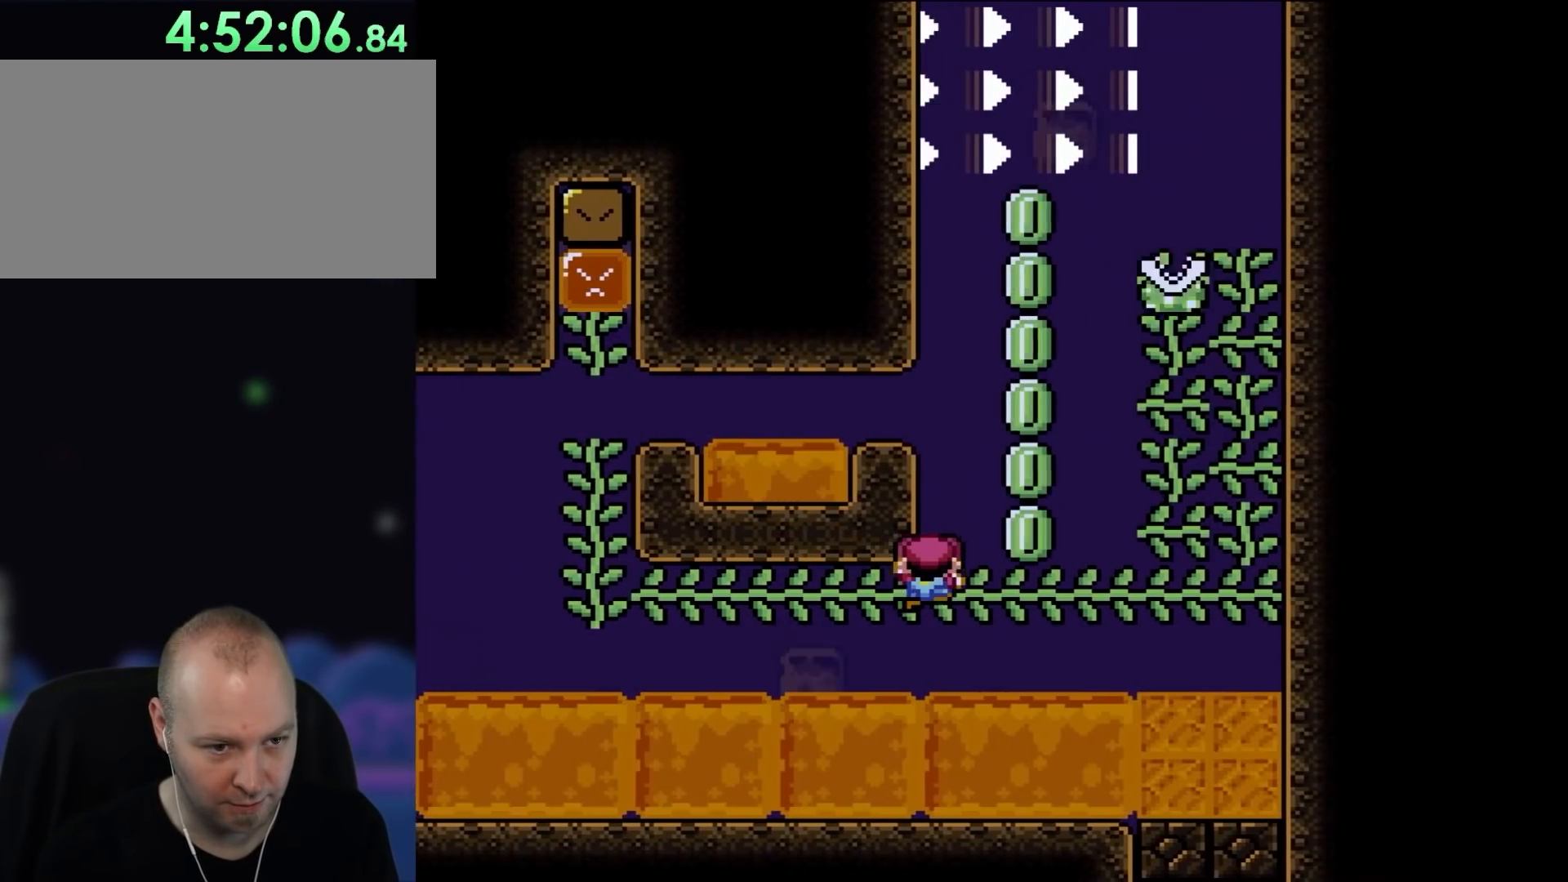
{"buttons": ["B", "Y", "DPAD_UP", "DPAD_RIGHT"], "events": [[217, "DPAD_UP", "down"], [283, "B", "down"]]}
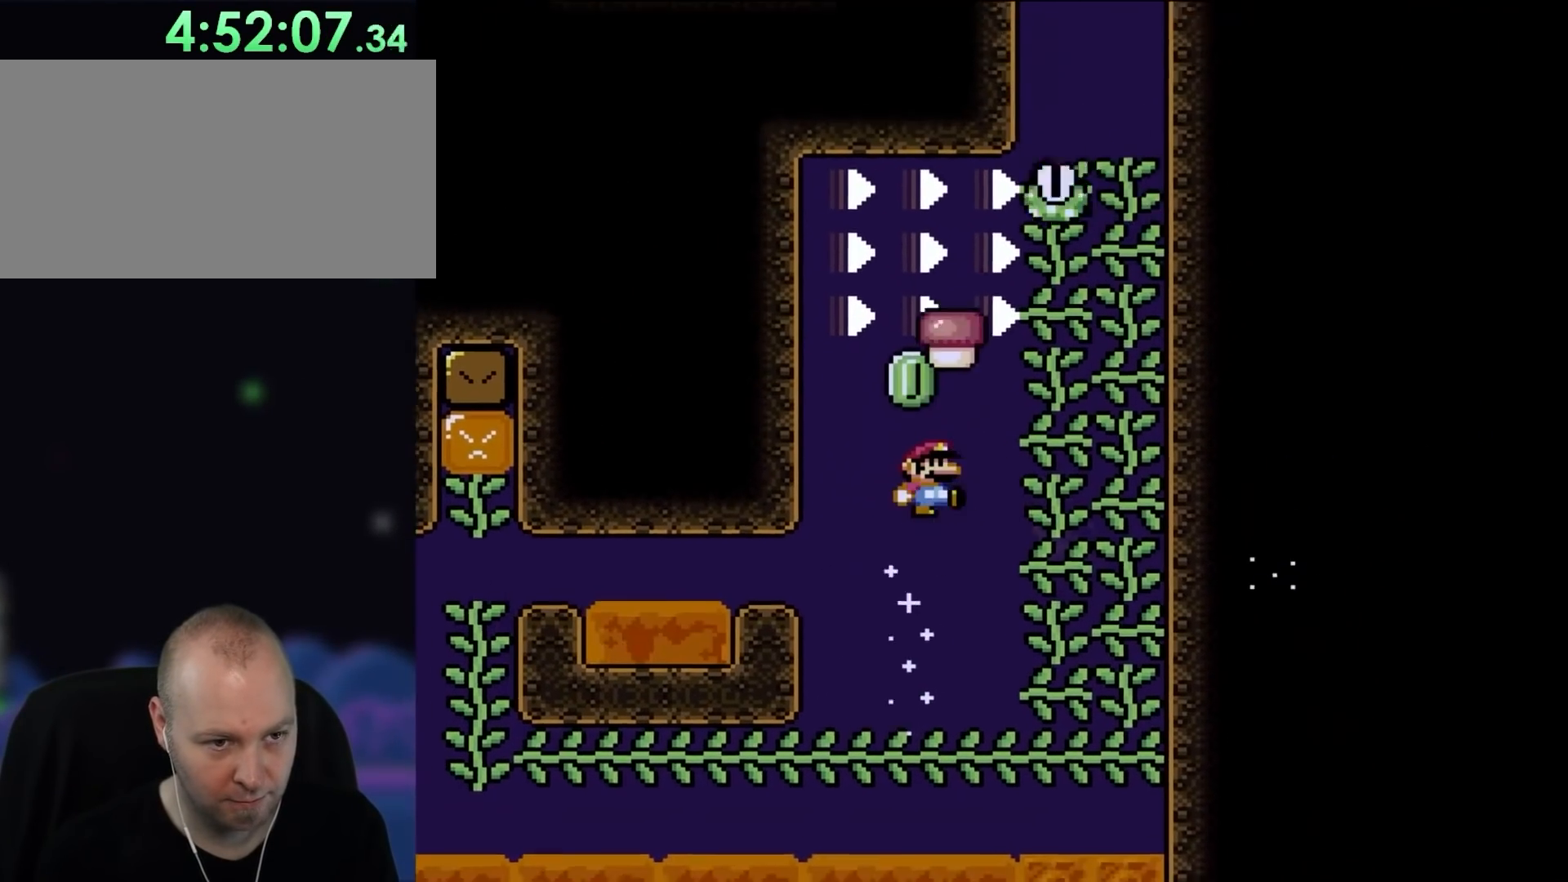
{"buttons": ["Y", "DPAD_UP"], "events": [[17, "Y", "up"], [117, "Y", "down"], [217, "DPAD_UP", "up"], [317, "B", "up"], [333, "DPAD_UP", "down"], [383, "DPAD_RIGHT", "up"]]}